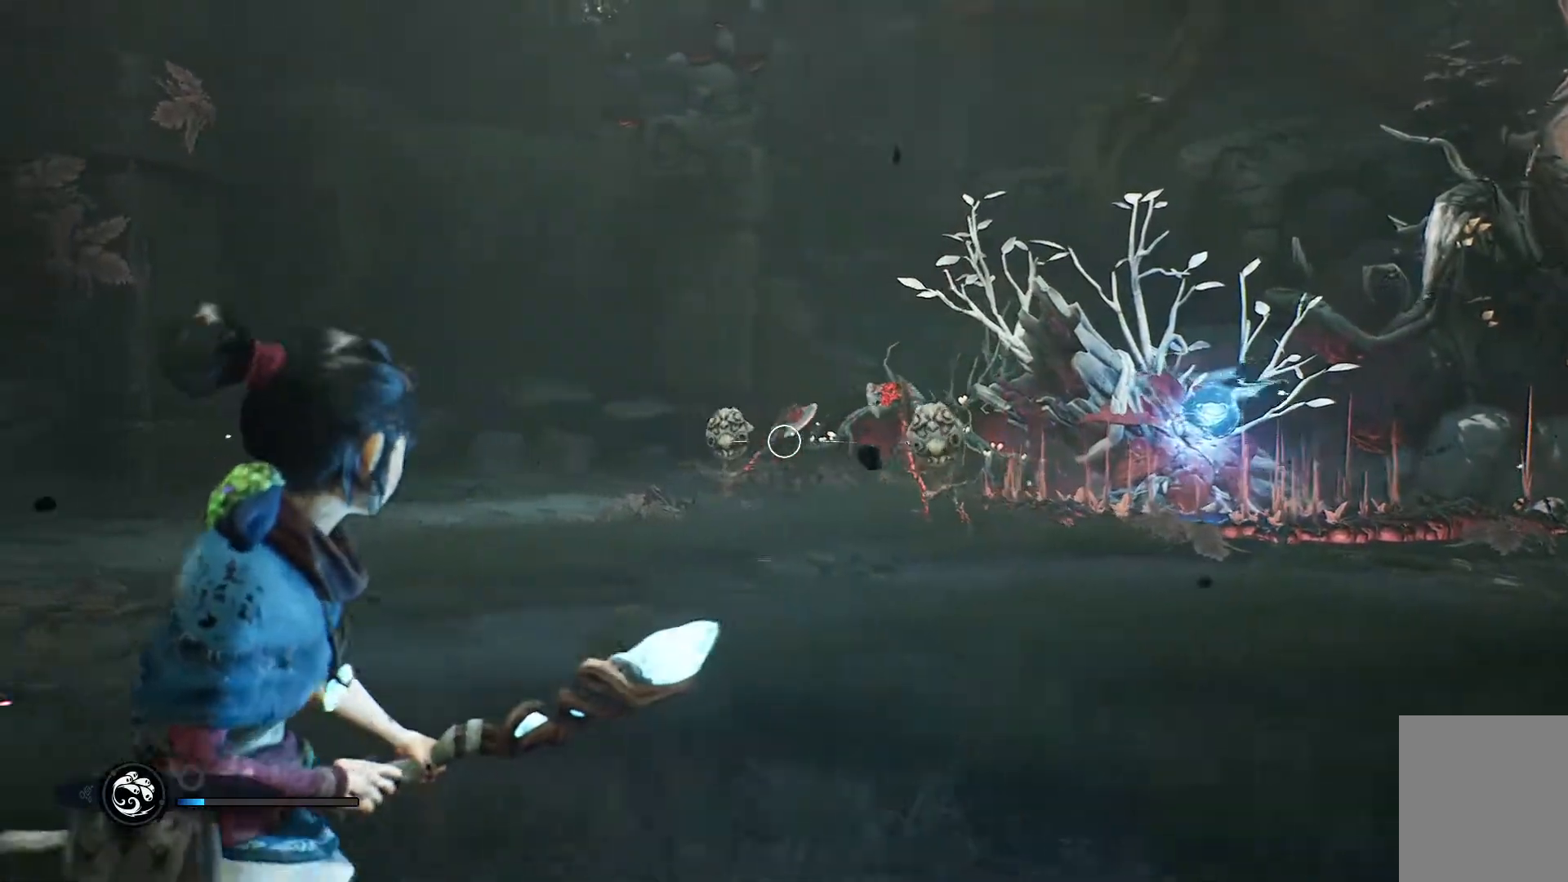
Gameplay with a controller (Xbox layout); each line is a JSON object with the inputs held at the frame after it. "events" lists button and stick changes between this image and that frame as [ms after this image, input, new state], when the widget could be followed in between.
{"buttons": ["X", "L2"], "left_stick": "down", "right_stick": "center", "events": [[67, "X", "down"], [150, "X", "up"], [250, "X", "down"], [351, "X", "up"], [451, "X", "down"], [451, "left_stick", "down"]]}
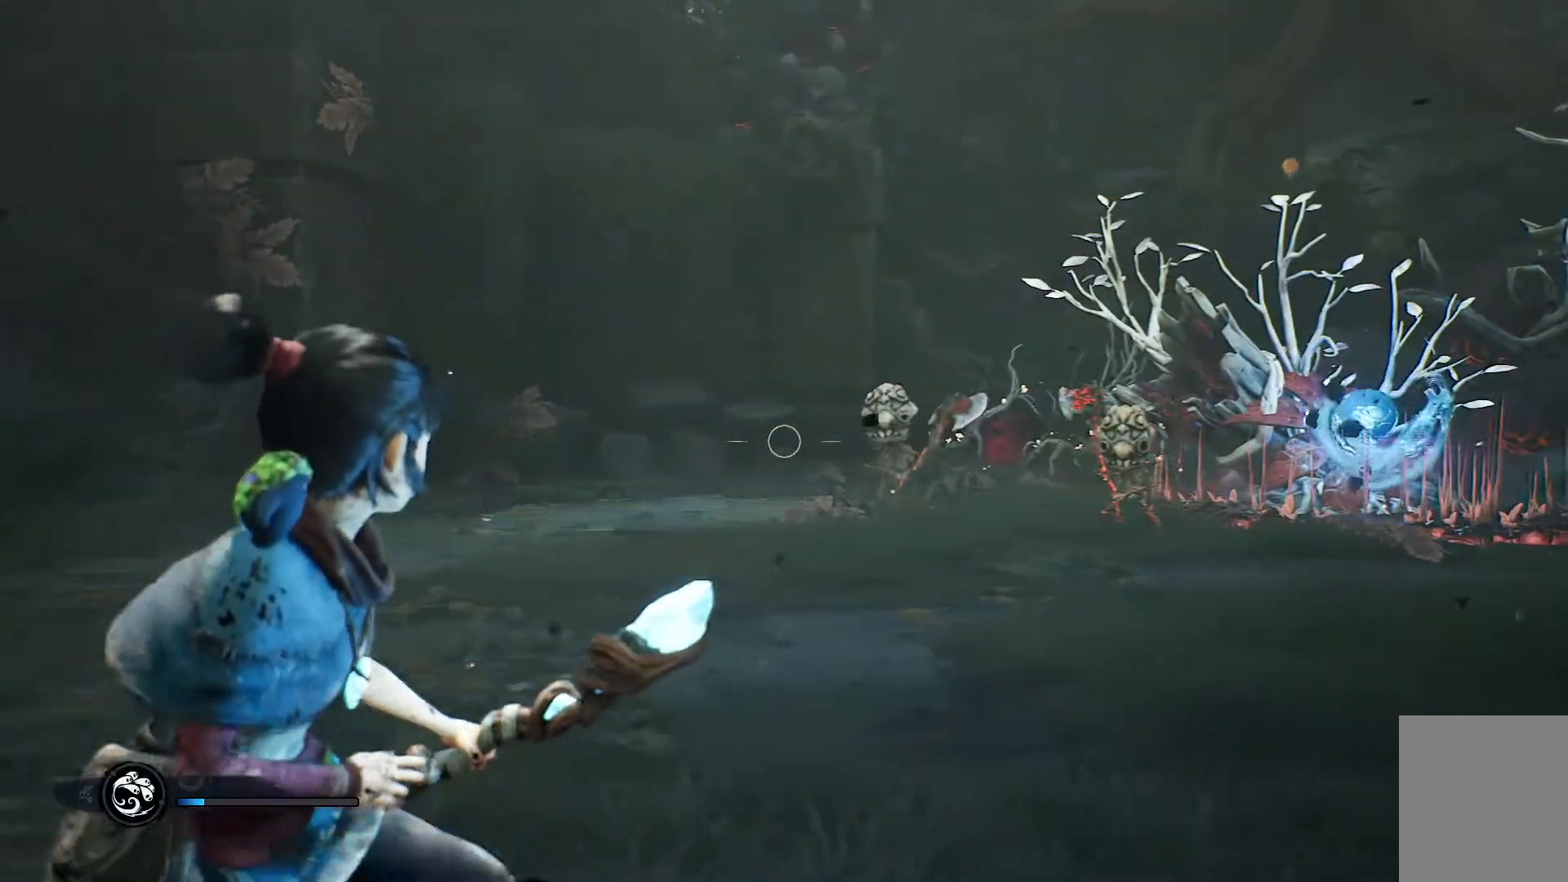
{"buttons": ["L2"], "left_stick": "down", "right_stick": "center", "events": [[50, "X", "up"], [150, "X", "down"], [233, "X", "up"], [333, "X", "down"], [433, "X", "up"]]}
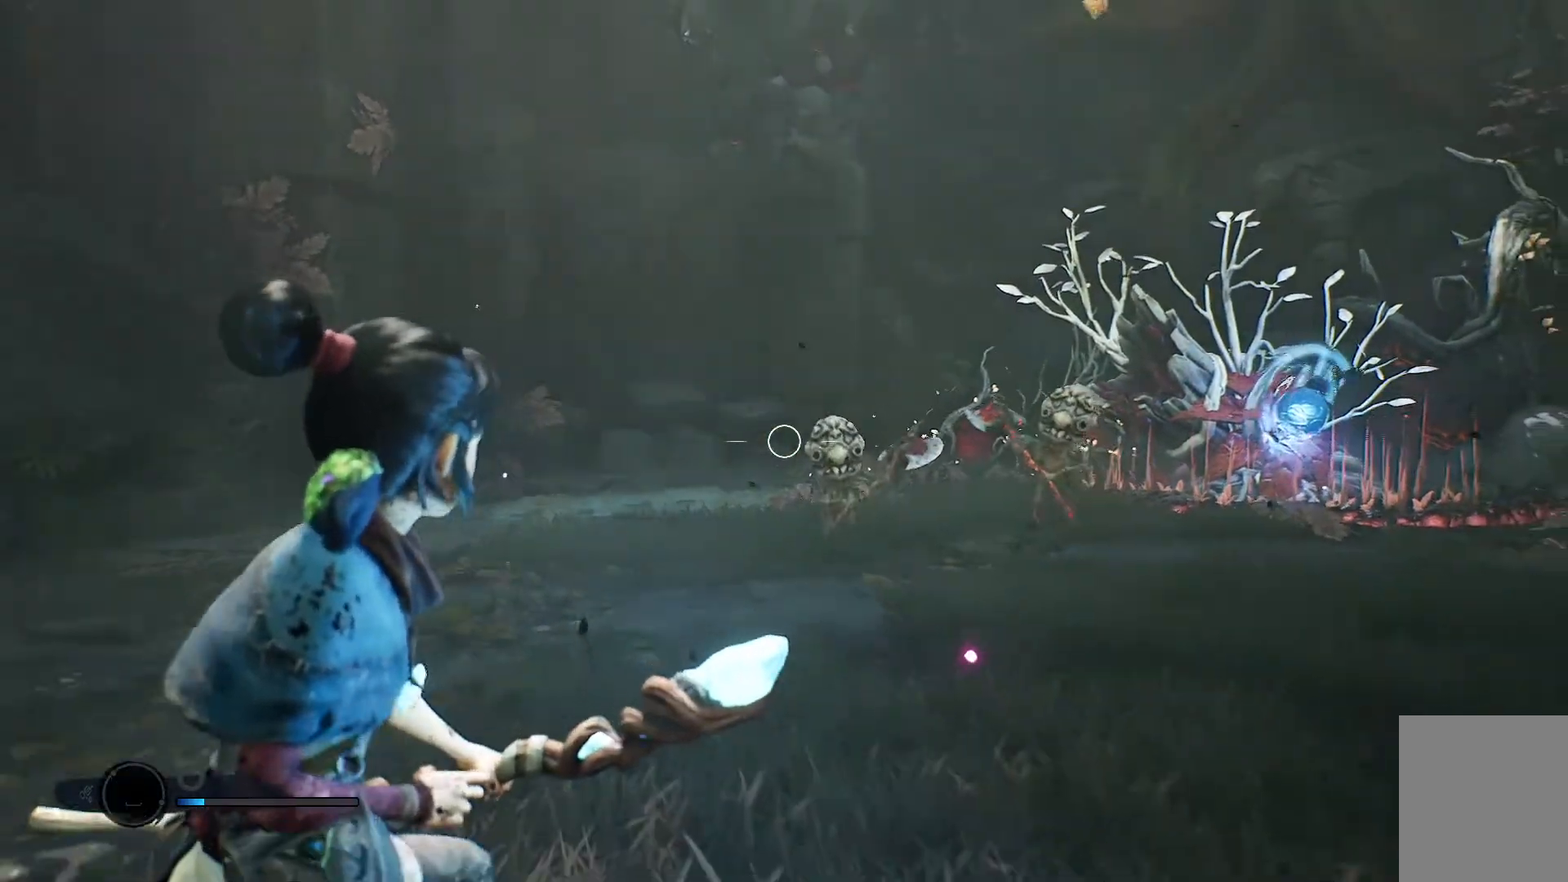
{"buttons": ["L2"], "left_stick": "down", "right_stick": "center", "events": [[17, "X", "down"], [100, "X", "up"], [184, "X", "down"], [284, "X", "up"]]}
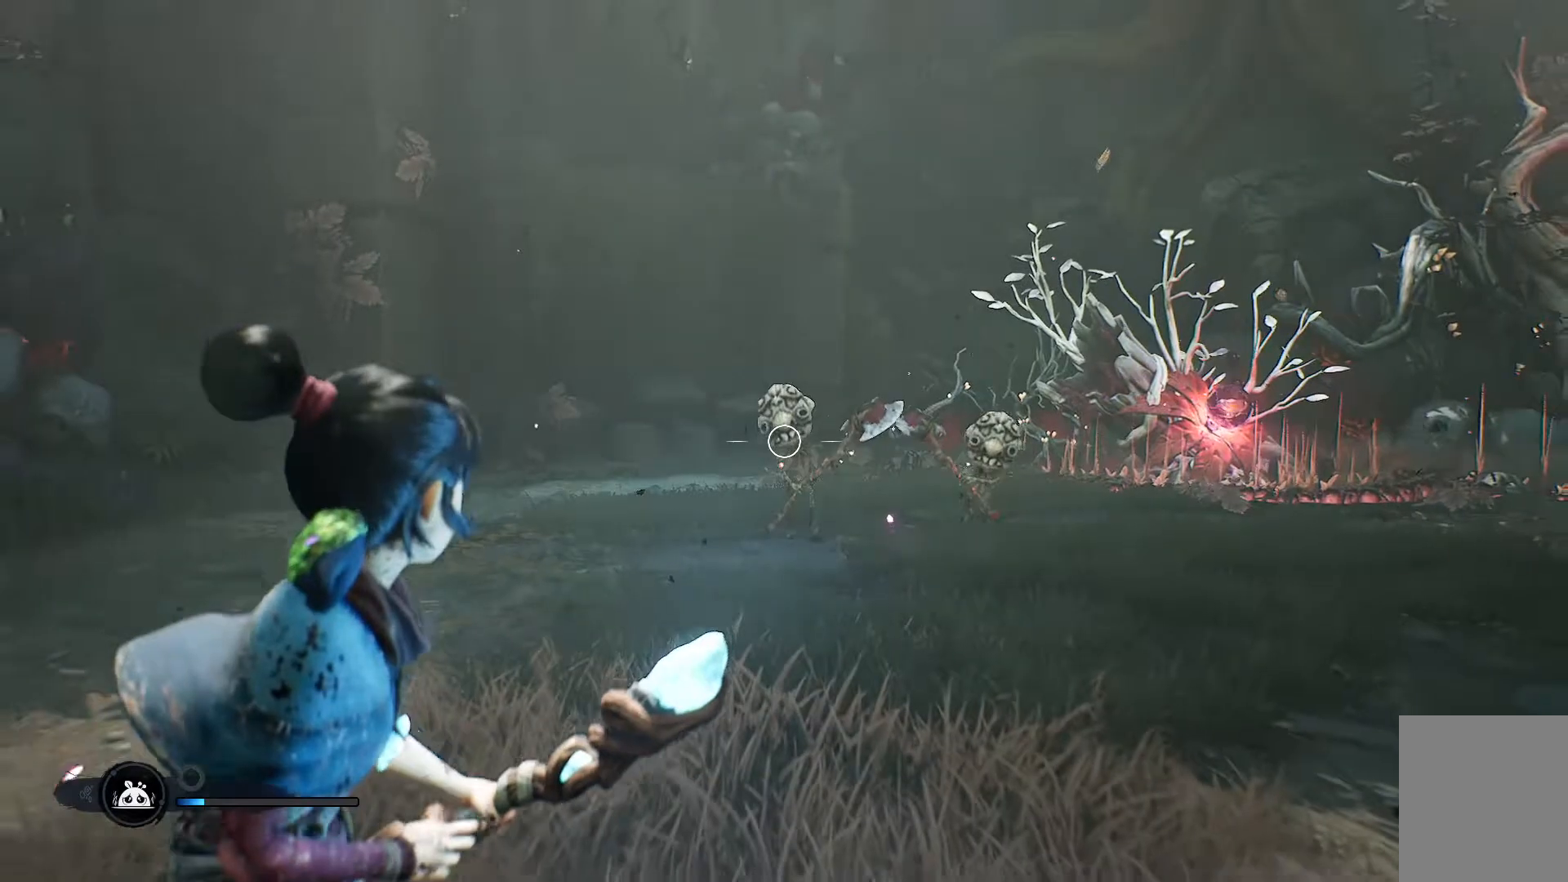
{"buttons": ["L2"], "left_stick": "center", "right_stick": "center", "events": [[133, "left_stick", "down-right"], [250, "X", "down"], [350, "X", "up"], [500, "left_stick", "center"]]}
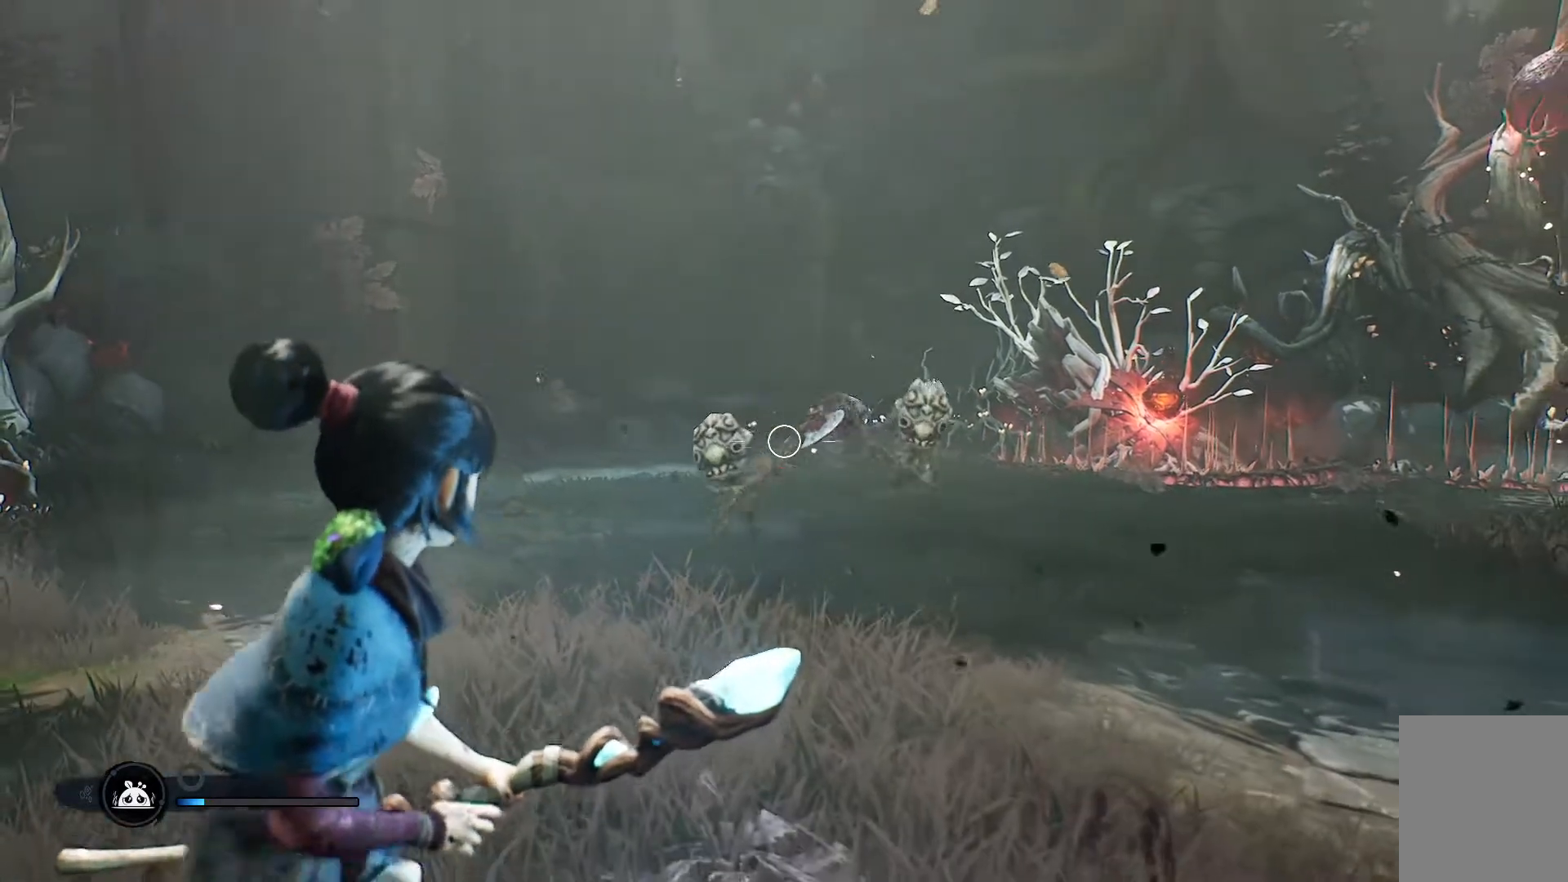
{"buttons": [], "left_stick": "down-left", "right_stick": "center", "events": [[117, "left_stick", "left"], [267, "L2", "up"], [334, "left_stick", "down-left"]]}
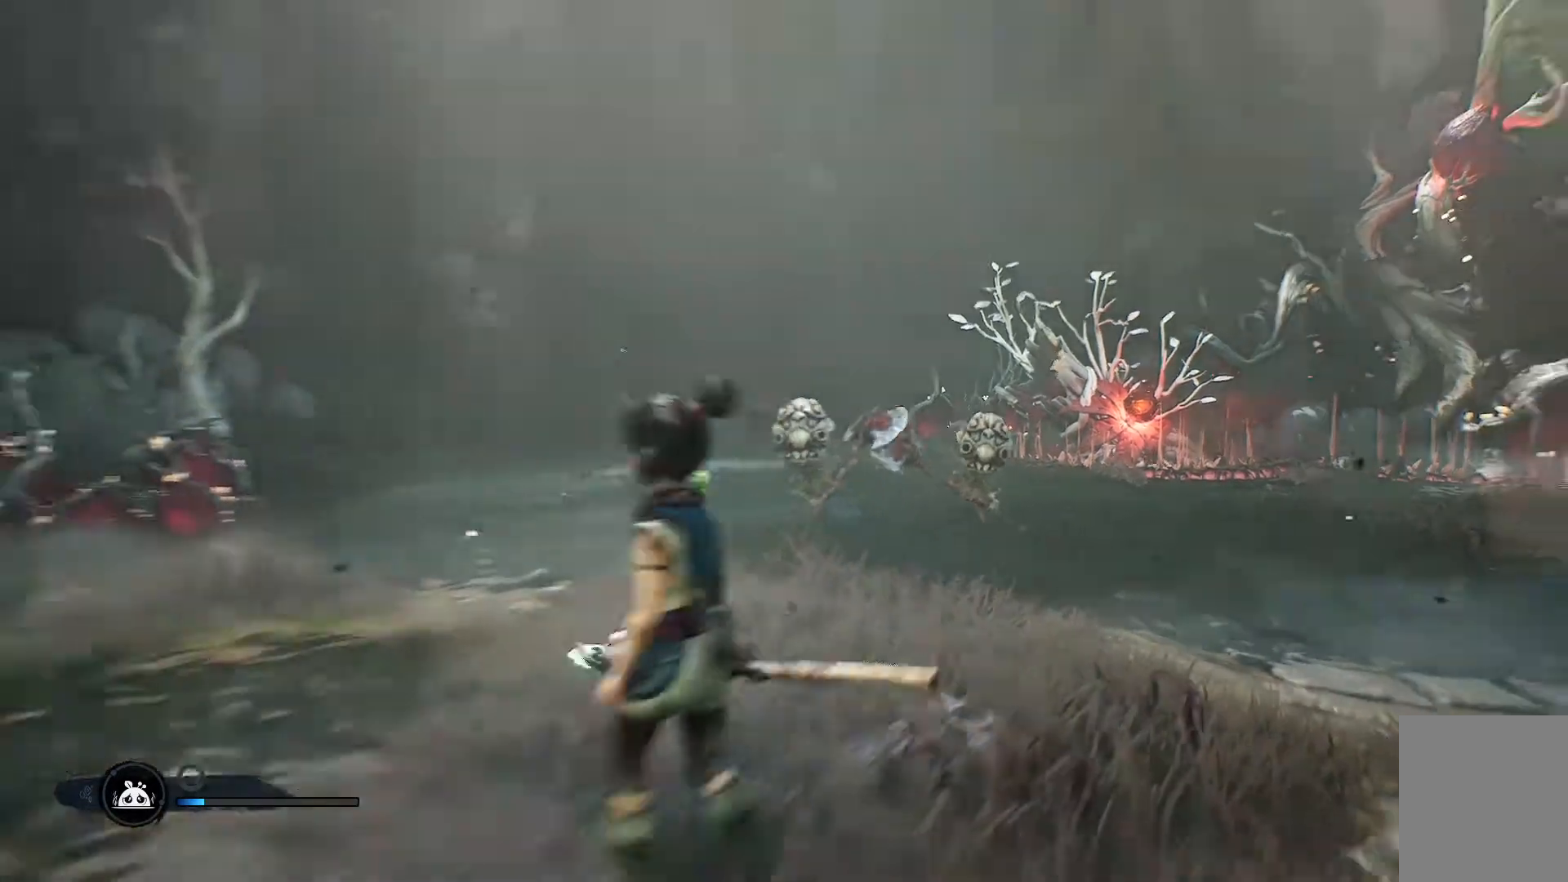
{"buttons": [], "left_stick": "down-left", "right_stick": "center", "events": [[100, "R3", "down"], [183, "right_stick", "down"], [250, "R3", "up"], [250, "right_stick", "up-right"], [417, "right_stick", "center"]]}
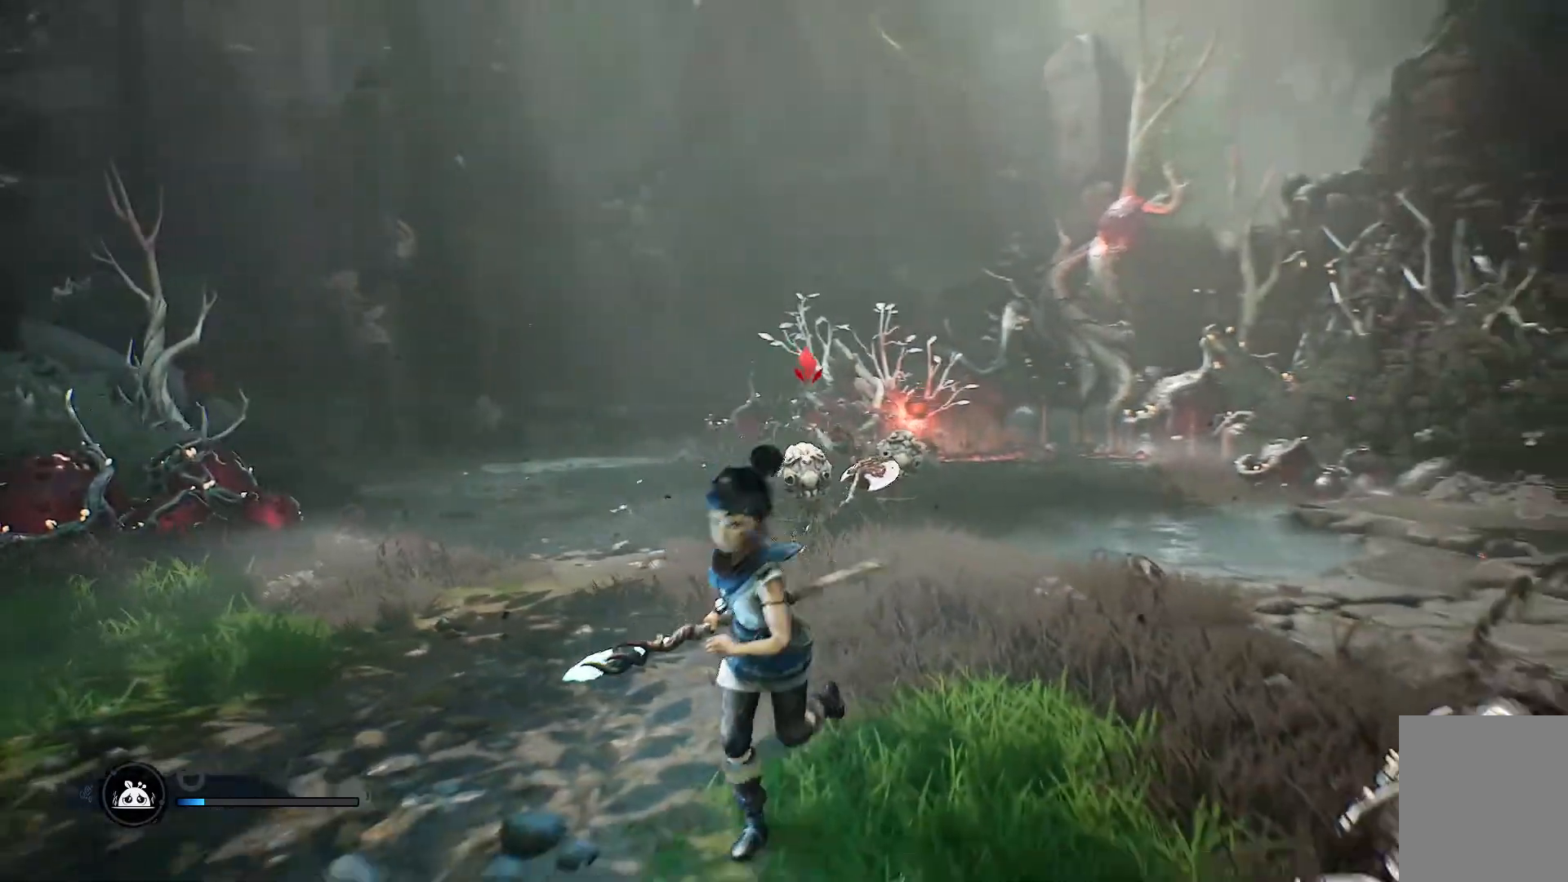
{"buttons": [], "left_stick": "down-left", "right_stick": "center", "events": []}
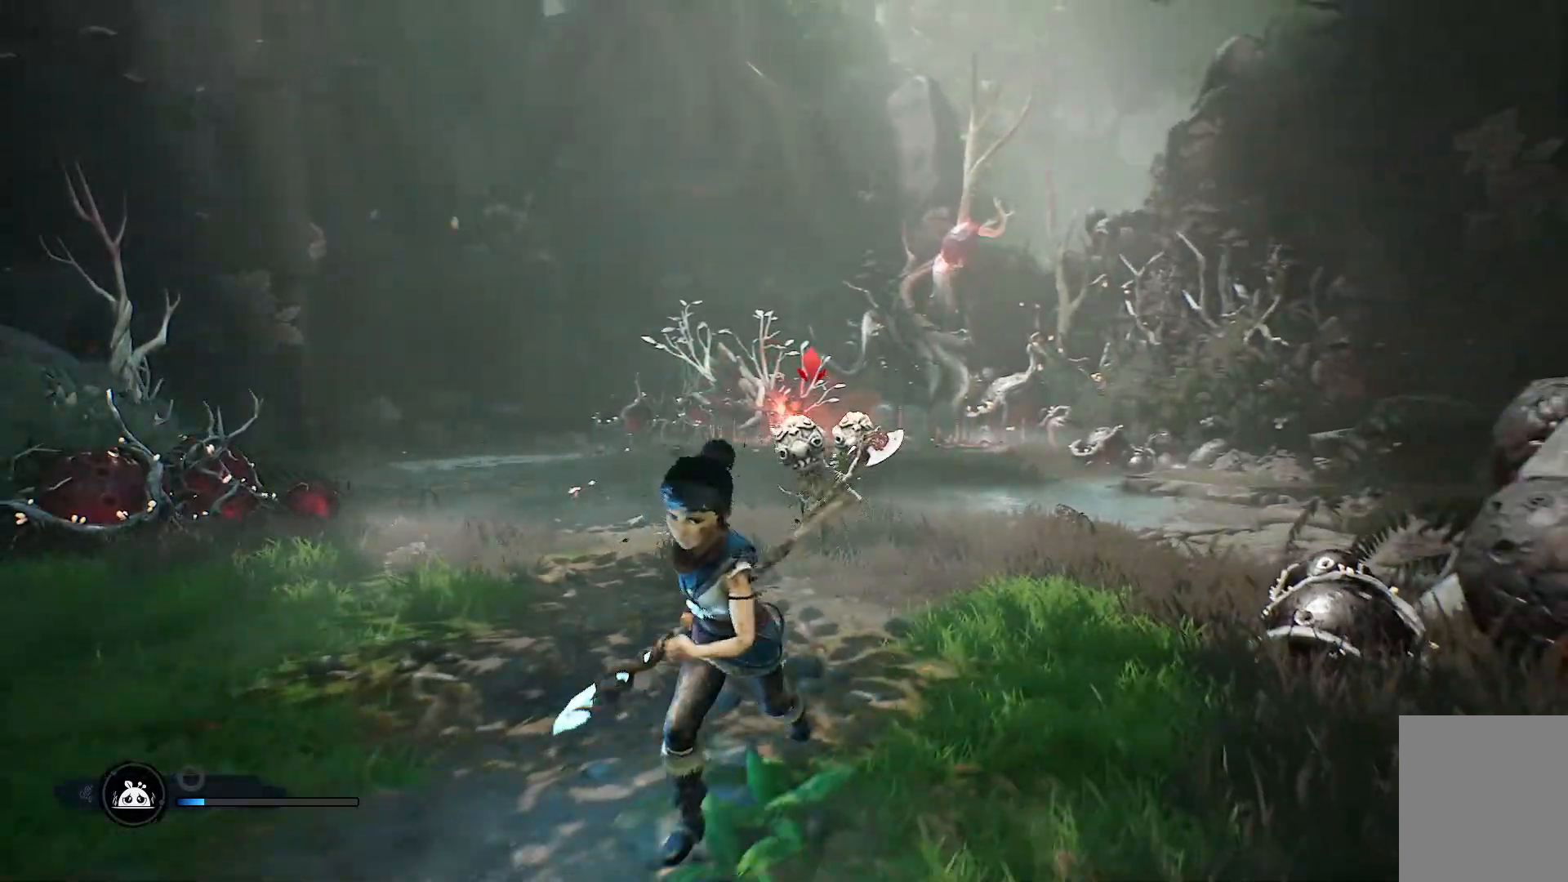
{"buttons": [], "left_stick": "up", "right_stick": "center", "events": [[150, "left_stick", "up-left"], [250, "left_stick", "up"]]}
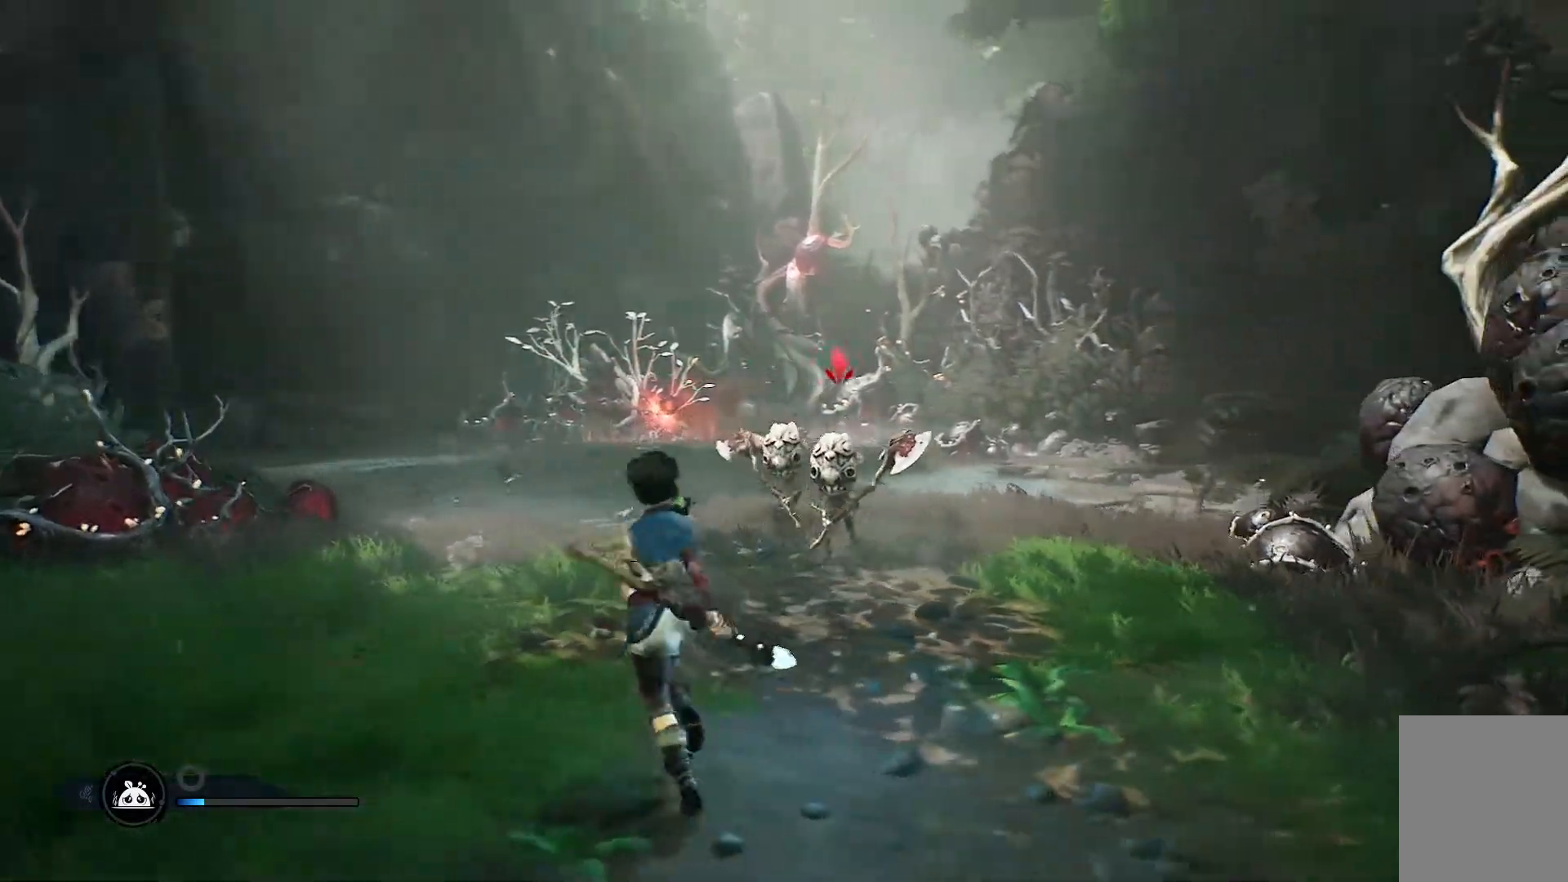
{"buttons": [], "left_stick": "up", "right_stick": "center", "events": [[184, "R1", "down"], [200, "R1", "up"]]}
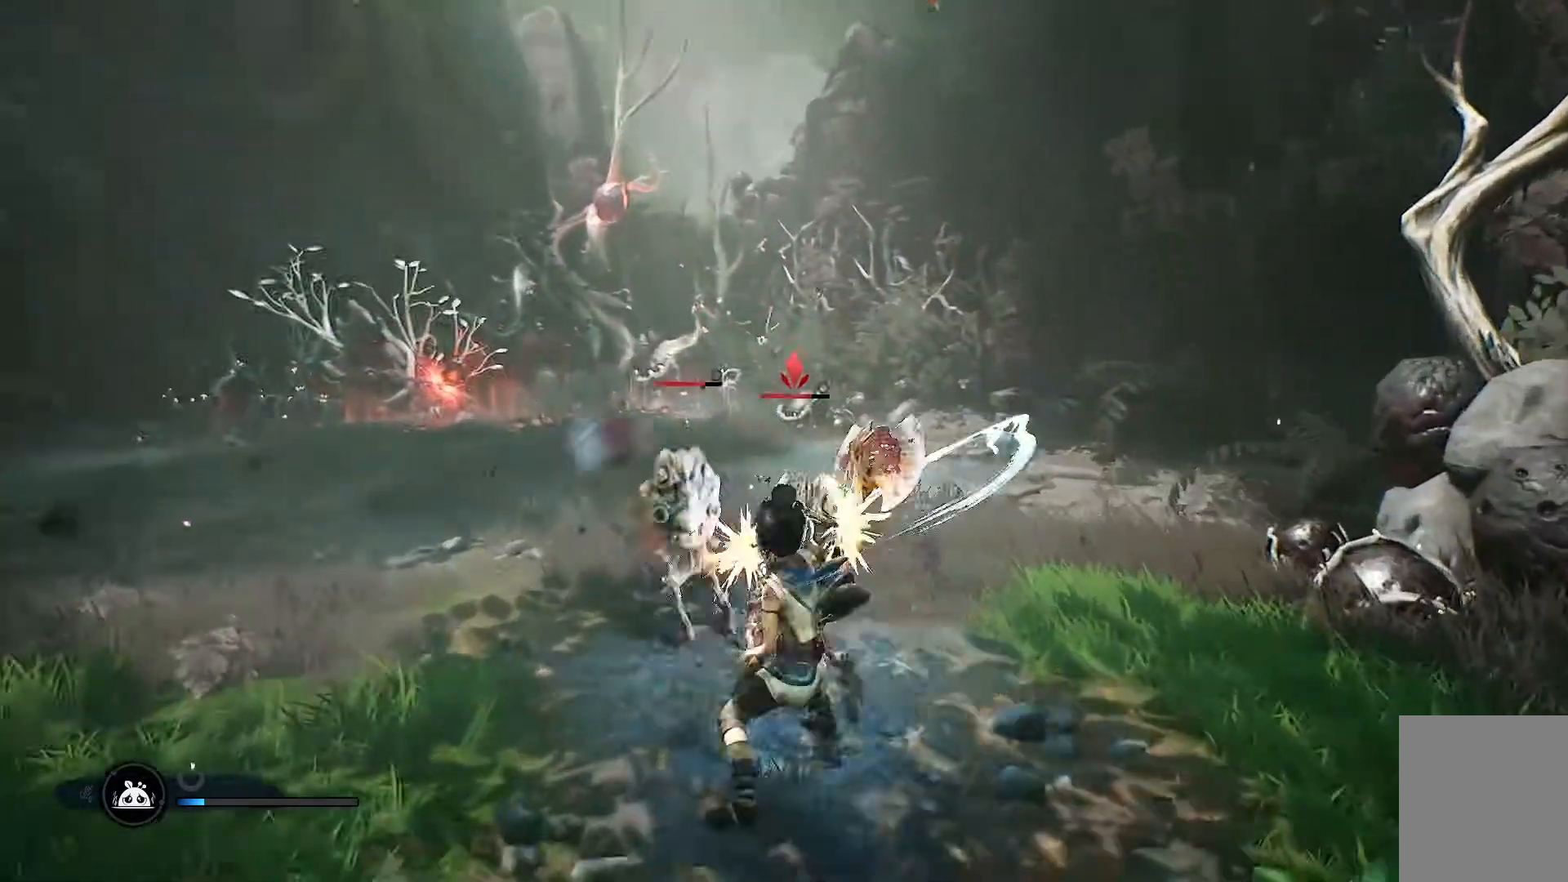
{"buttons": [], "left_stick": "up", "right_stick": "center", "events": [[183, "R1", "down"], [200, "R1", "up"], [283, "R1", "down"], [317, "R1", "up"]]}
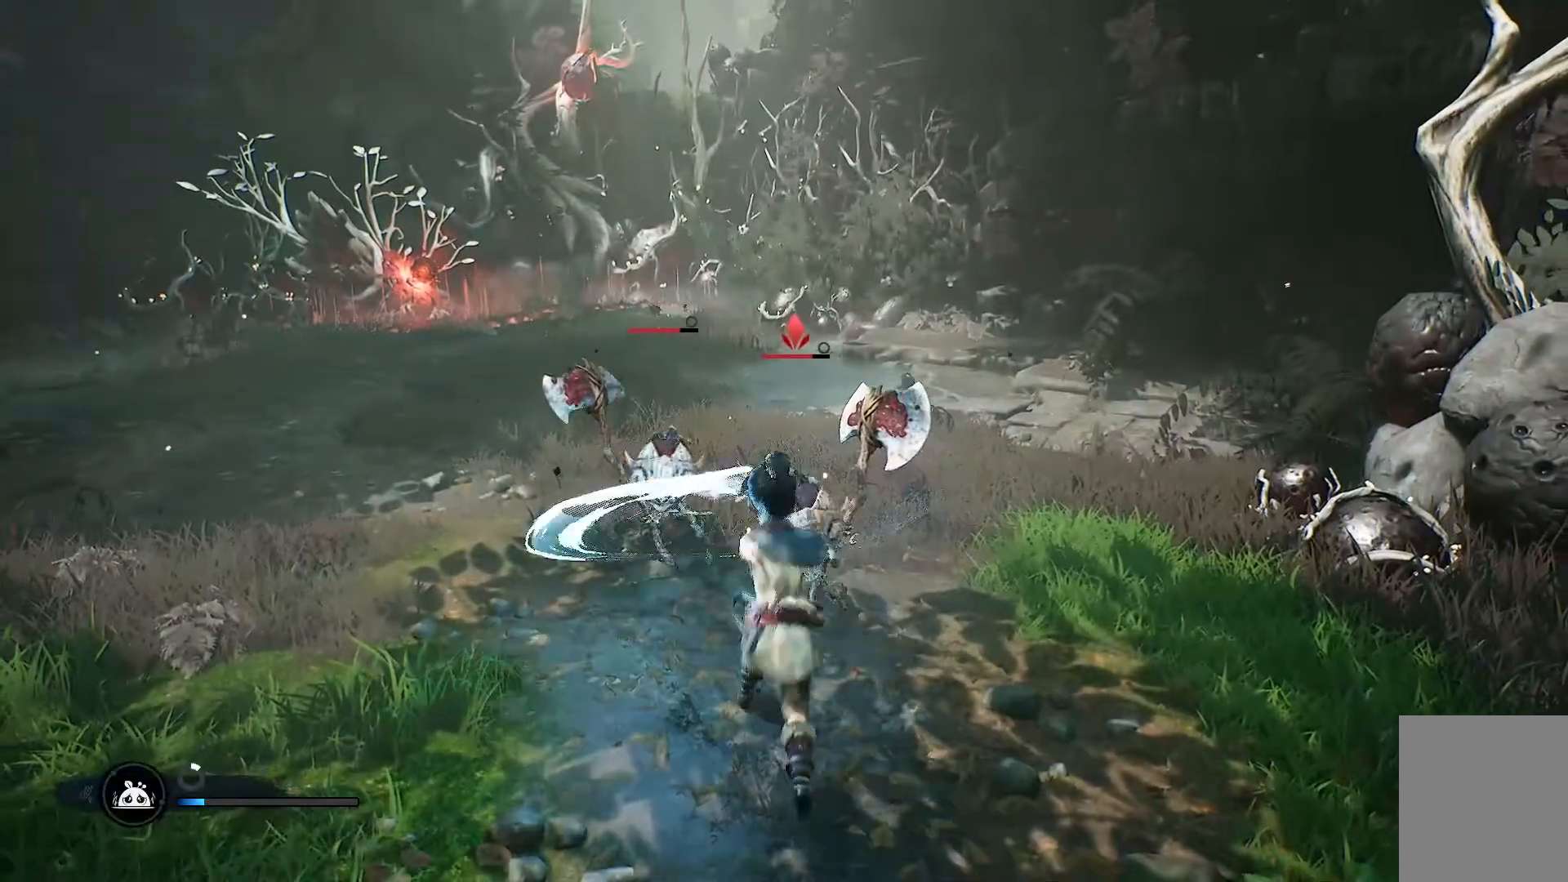
{"buttons": [], "left_stick": "up", "right_stick": "center", "events": [[34, "R1", "down"], [50, "R1", "up"], [117, "R1", "down"], [167, "R1", "up"], [234, "R1", "down"], [301, "R1", "up"]]}
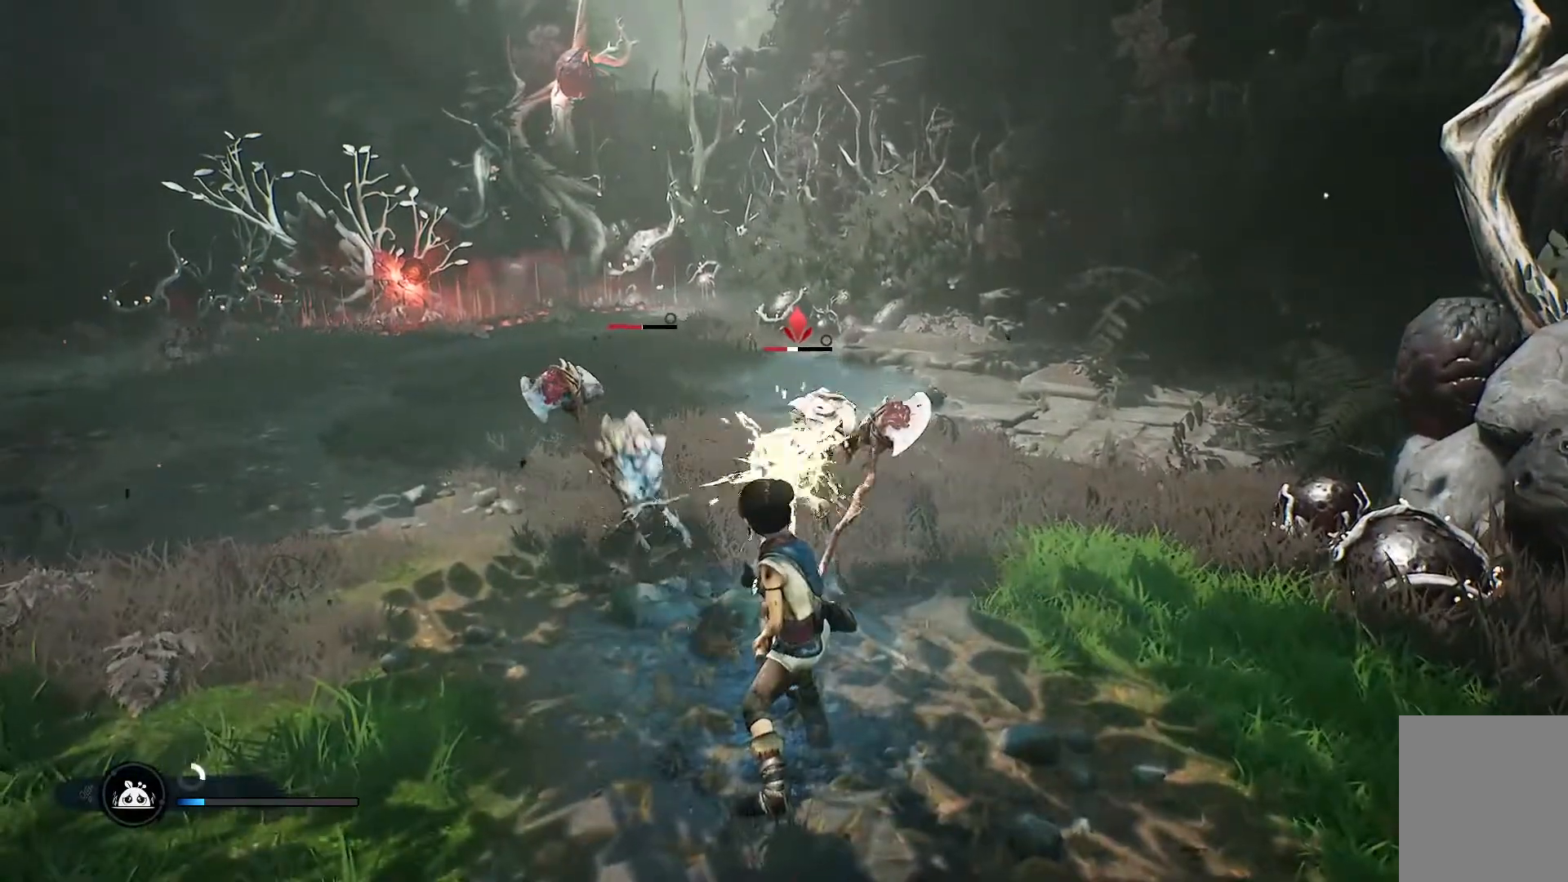
{"buttons": [], "left_stick": "up-left", "right_stick": "center", "events": [[66, "left_stick", "up-left"], [133, "R1", "down"], [183, "R1", "up"], [233, "R1", "down"], [300, "R1", "up"], [367, "R1", "down"], [433, "R1", "up"]]}
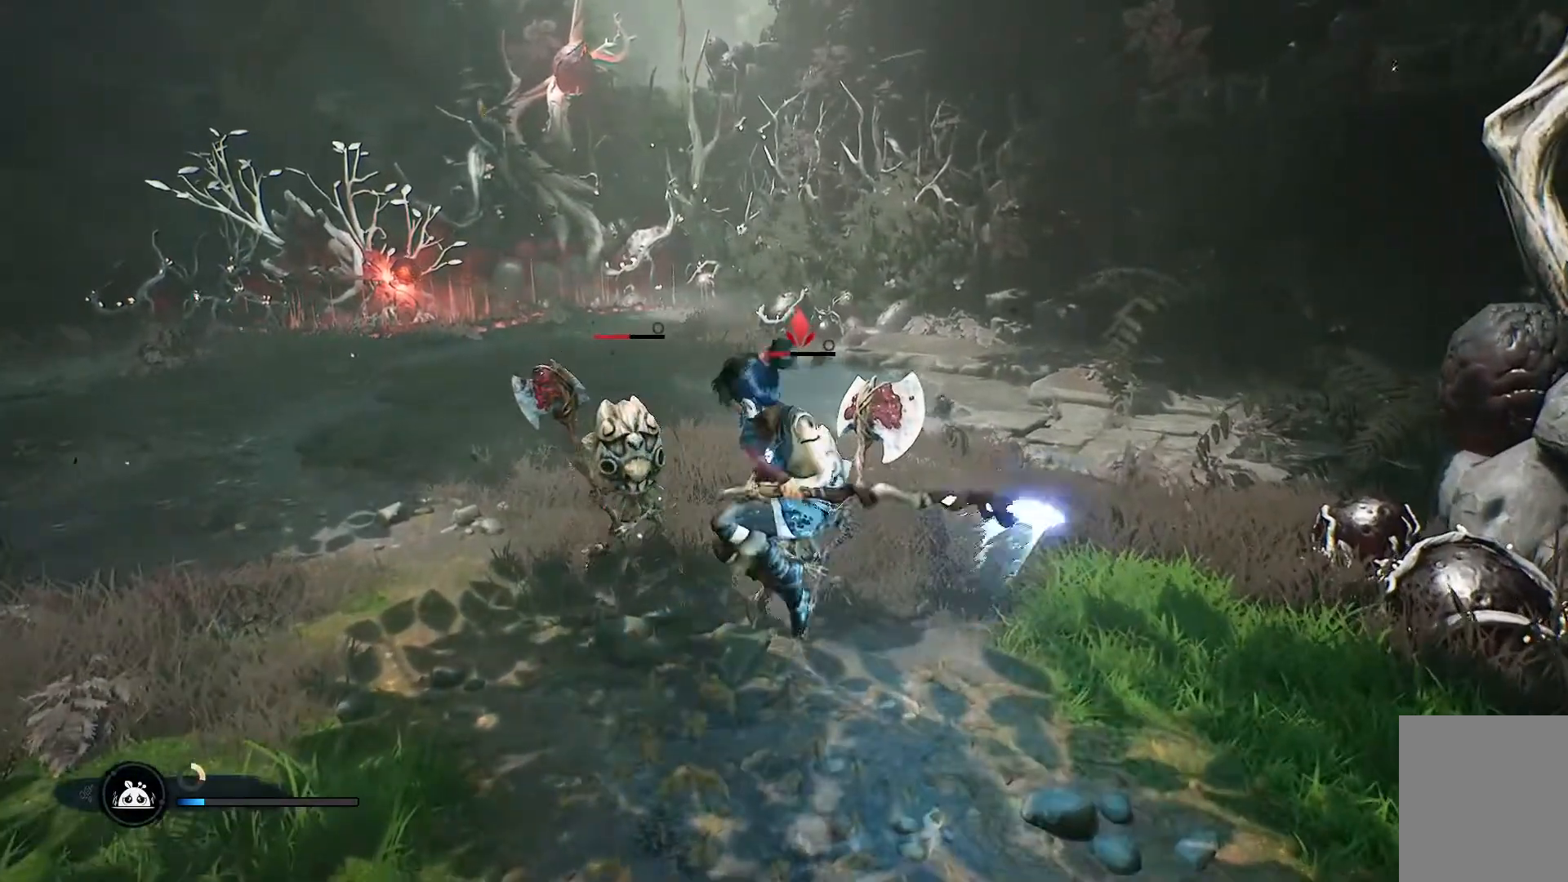
{"buttons": [], "left_stick": "up-left", "right_stick": "center", "events": [[134, "R1", "down"], [184, "R1", "up"], [267, "R1", "down"], [317, "R1", "up"]]}
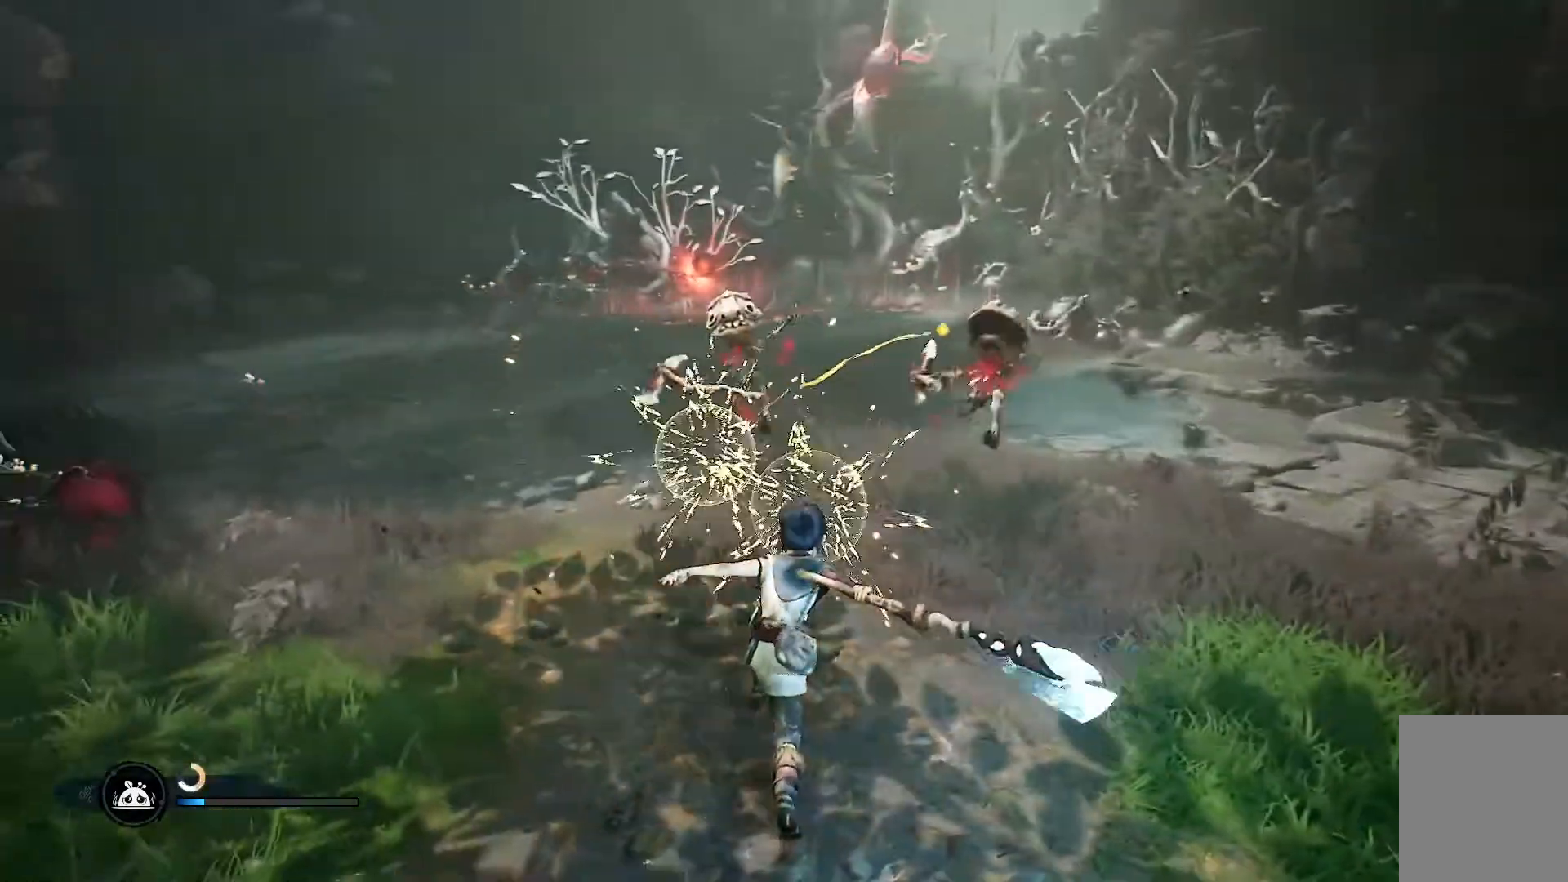
{"buttons": [], "left_stick": "center", "right_stick": "center", "events": [[433, "left_stick", "center"]]}
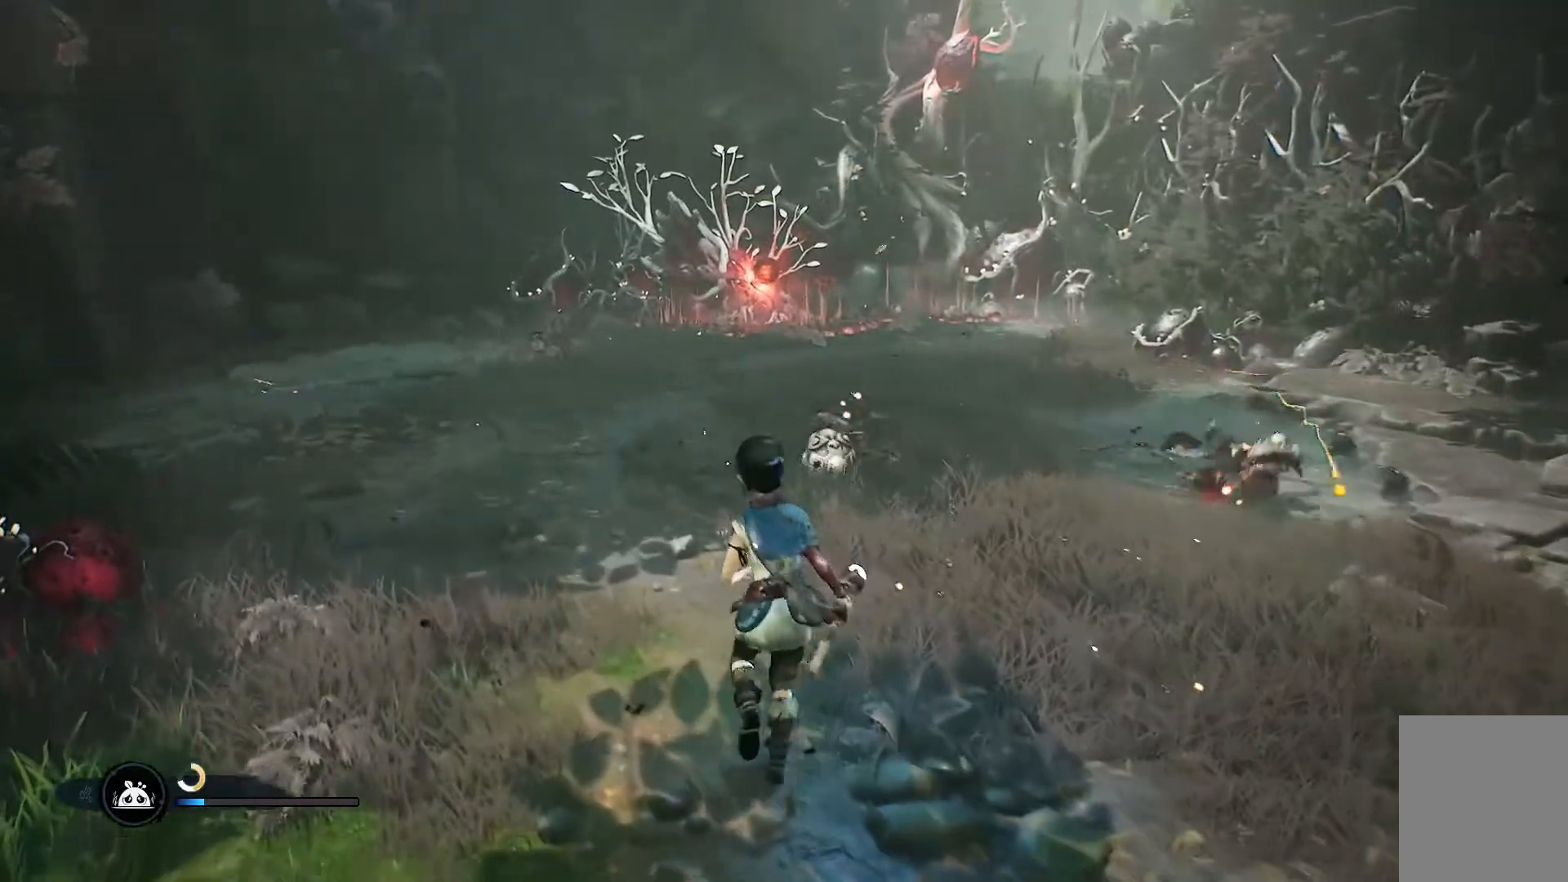
{"buttons": [], "left_stick": "up-right", "right_stick": "right", "events": [[34, "left_stick", "right"], [284, "right_stick", "right"], [367, "left_stick", "up-right"]]}
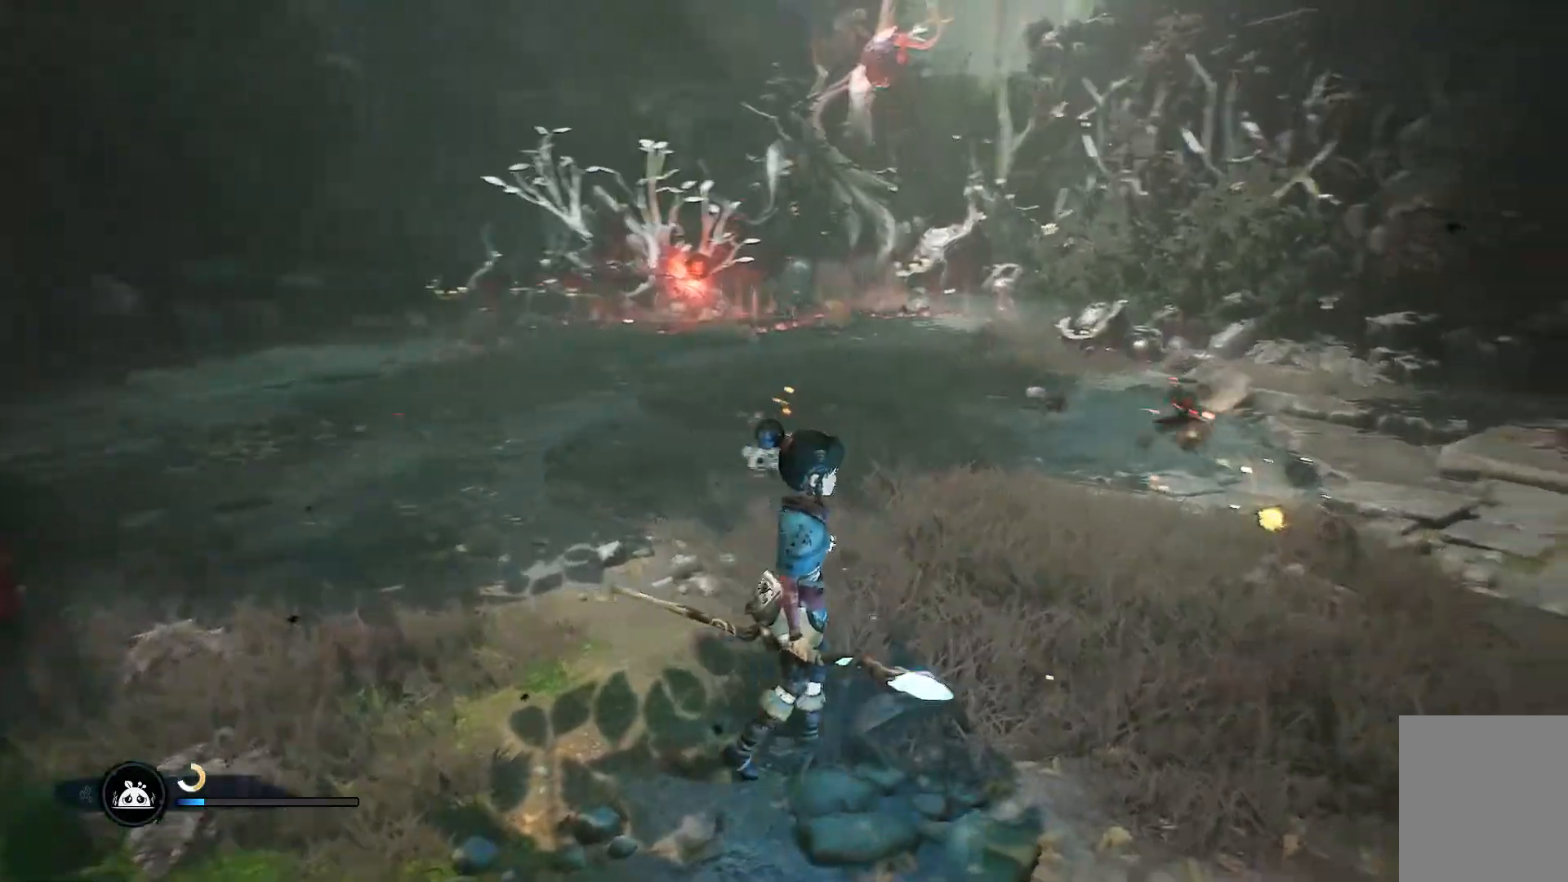
{"buttons": [], "left_stick": "up-right", "right_stick": "left", "events": [[117, "right_stick", "center"], [467, "right_stick", "left"]]}
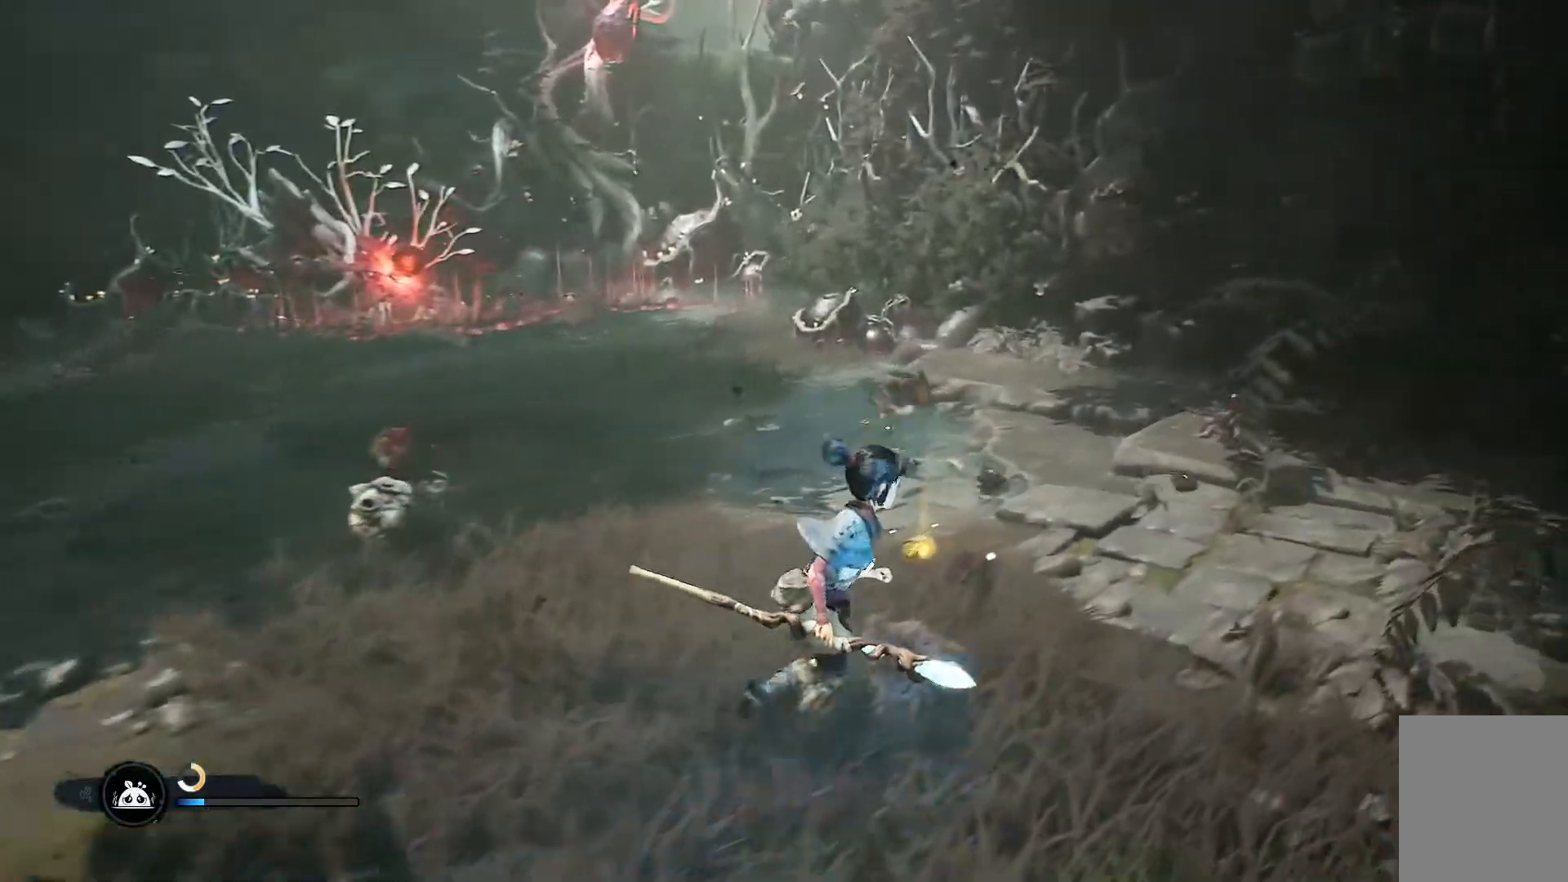
{"buttons": [], "left_stick": "up", "right_stick": "up-left", "events": [[200, "left_stick", "up"], [284, "right_stick", "up-left"]]}
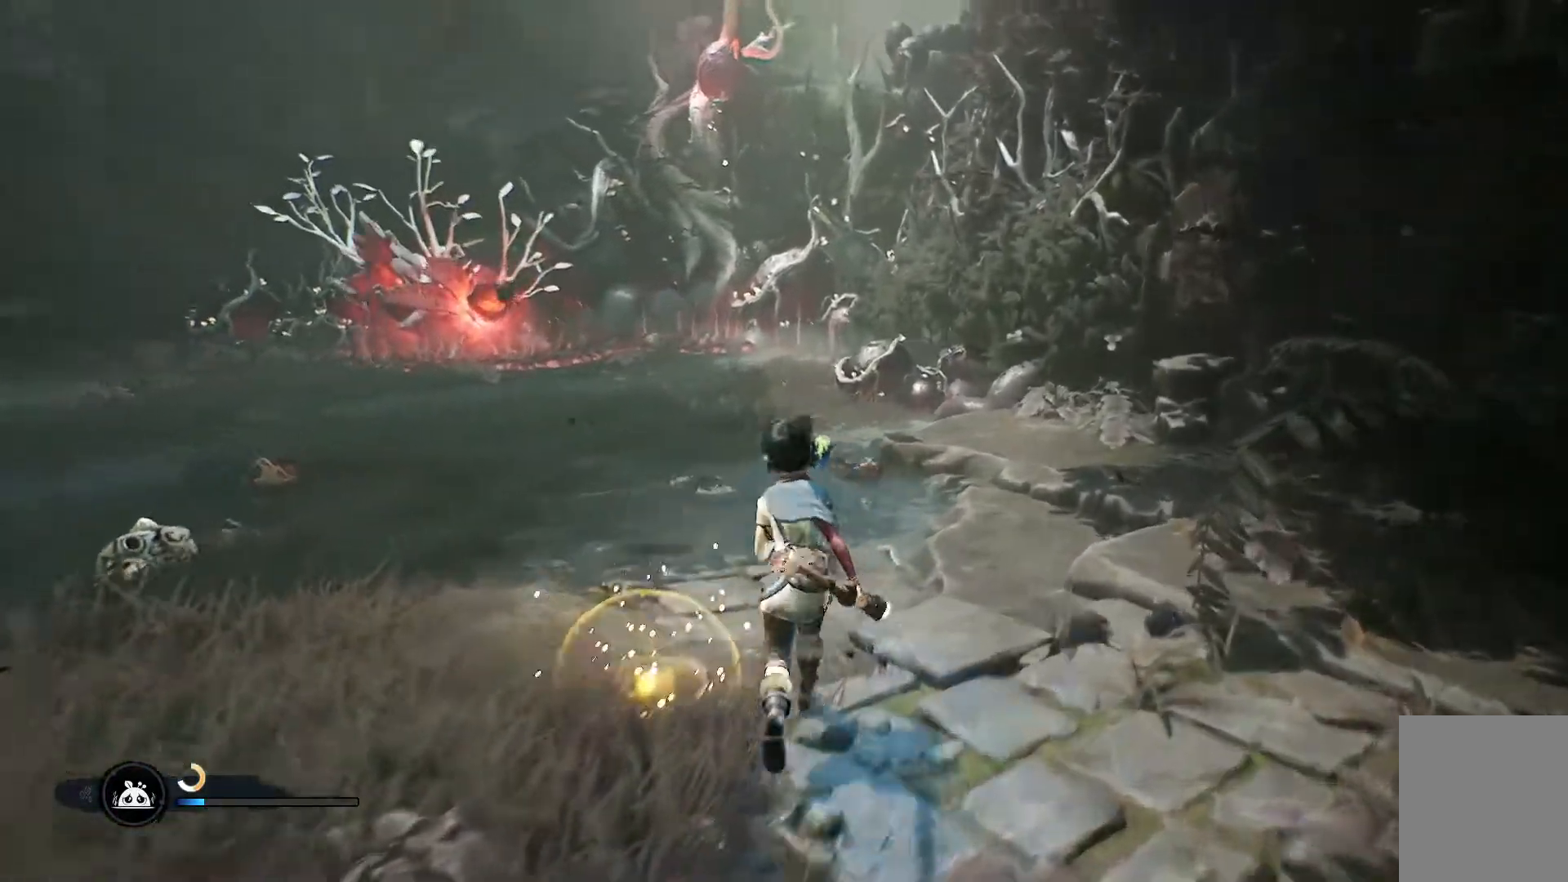
{"buttons": ["L2"], "left_stick": "up-left", "right_stick": "up-left", "events": [[66, "left_stick", "up-left"], [333, "L2", "down"]]}
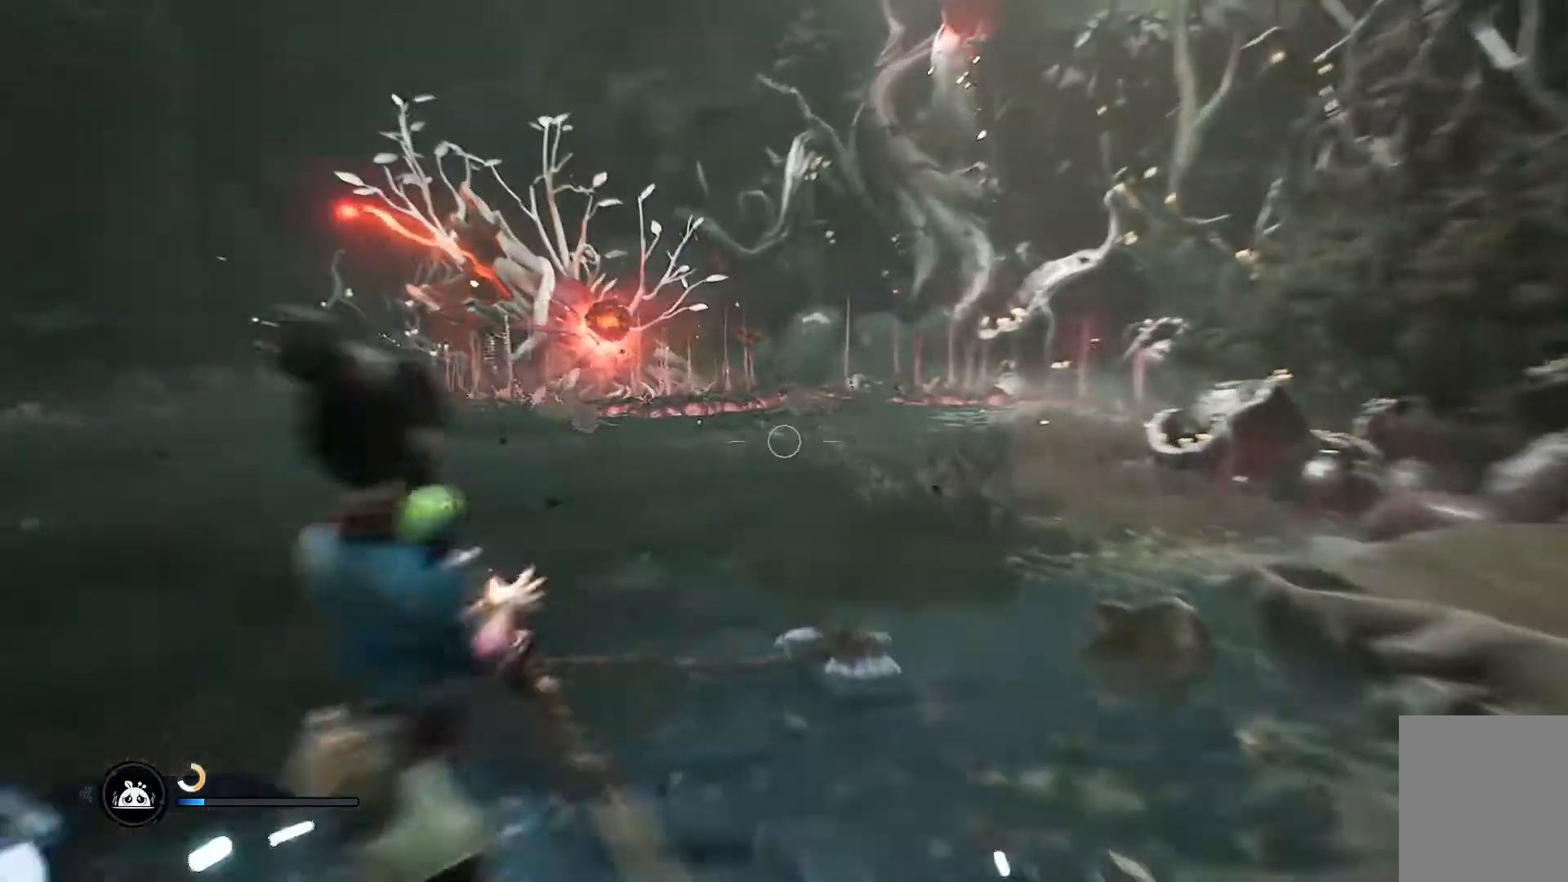
{"buttons": ["L2"], "left_stick": "up-left", "right_stick": "up-left", "events": [[134, "right_stick", "center"], [351, "right_stick", "up-left"]]}
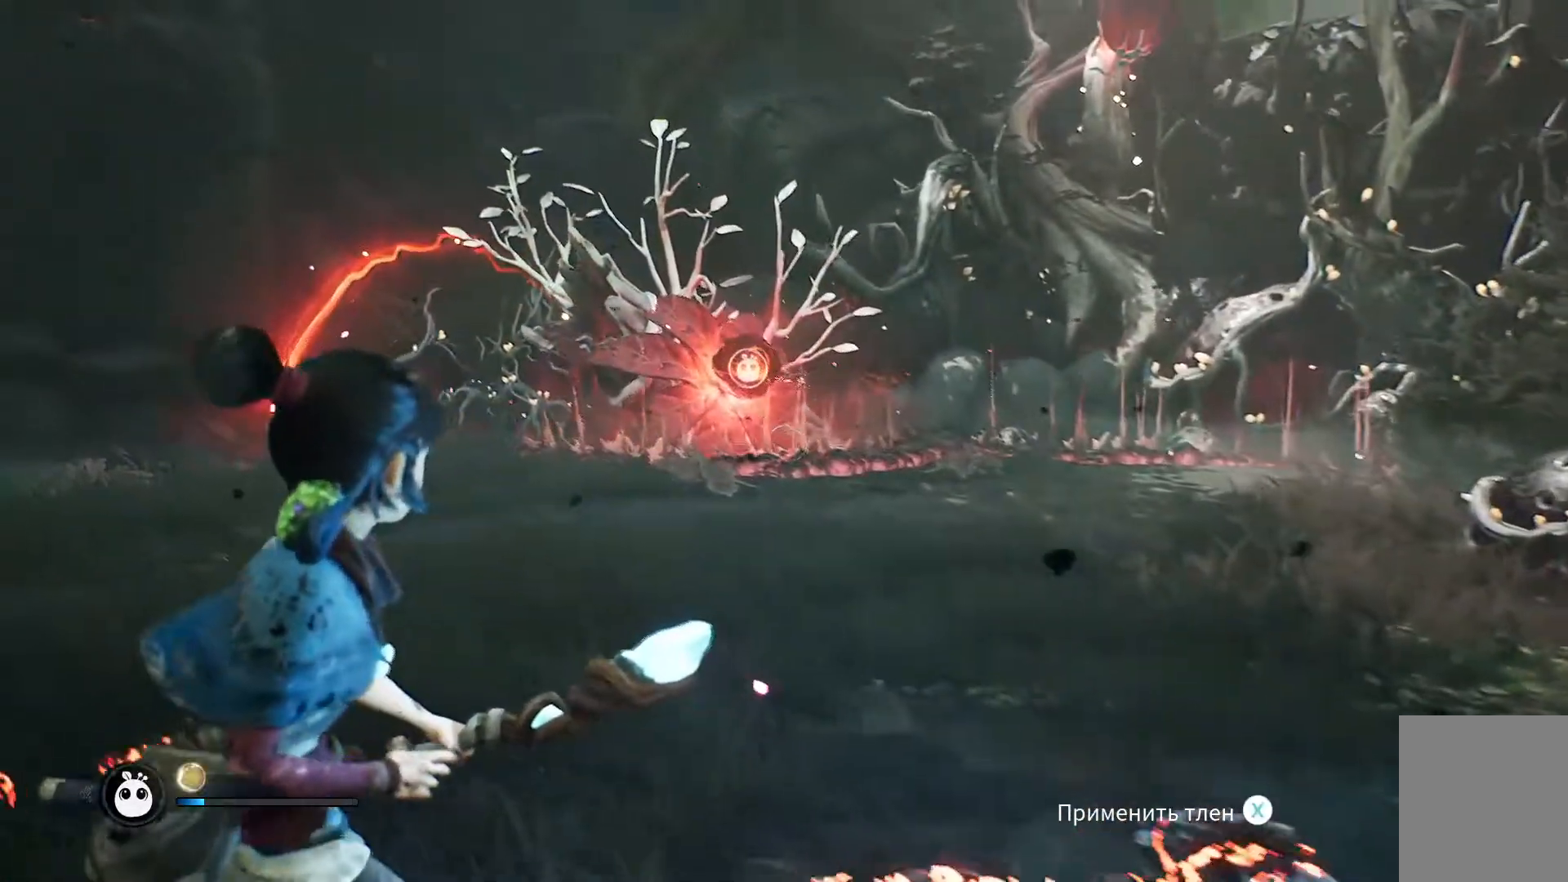
{"buttons": ["X", "L2"], "left_stick": "up", "right_stick": "center", "events": [[167, "left_stick", "center"], [167, "right_stick", "center"], [267, "left_stick", "up"], [317, "X", "down"], [383, "X", "up"], [500, "X", "down"]]}
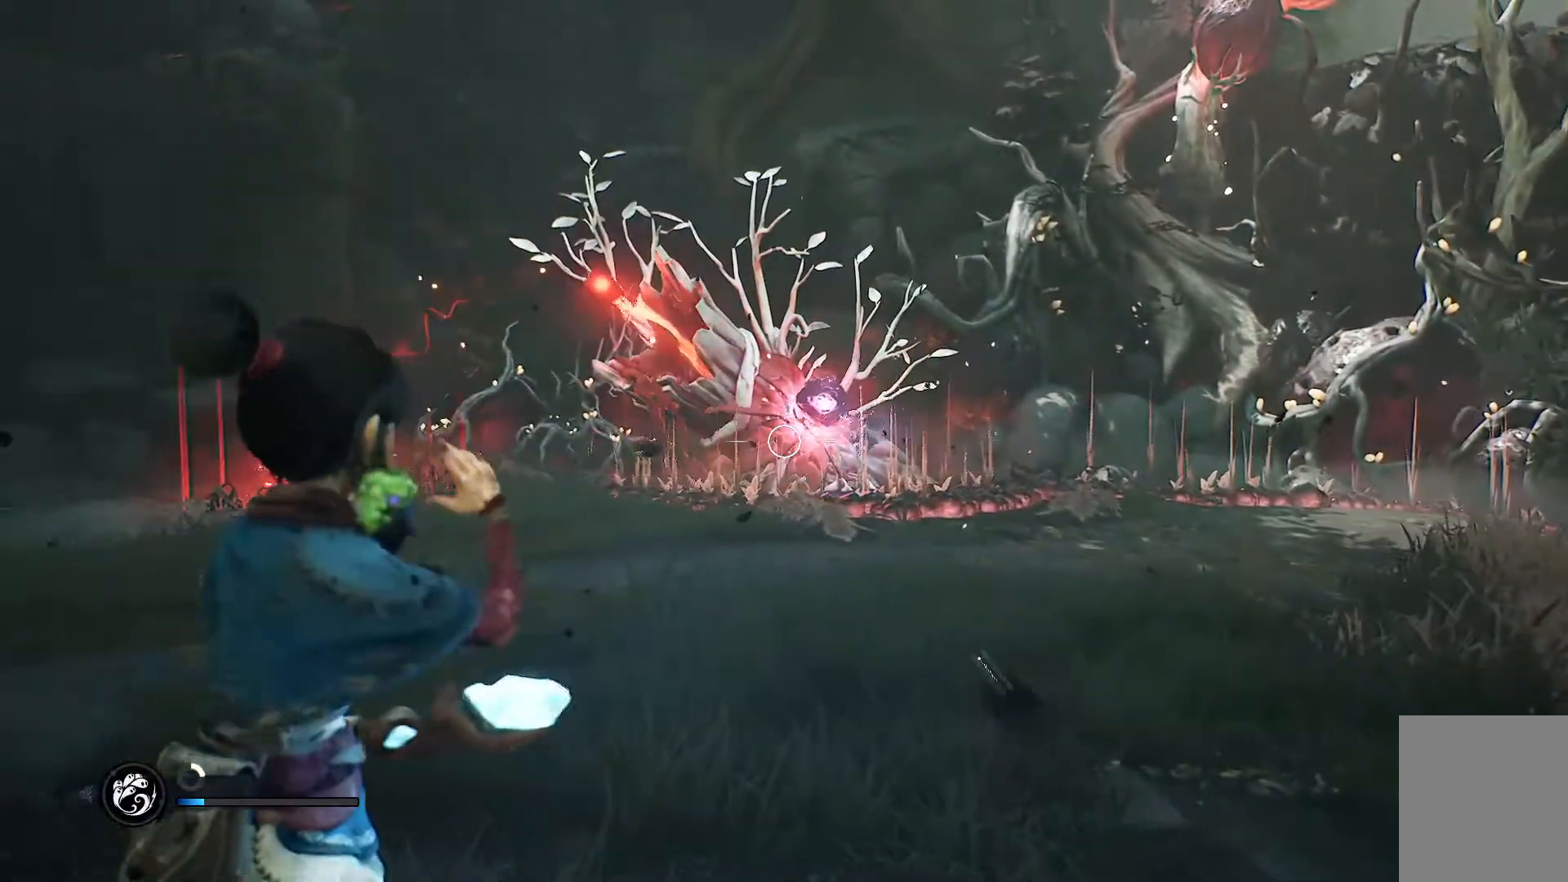
{"buttons": ["L2"], "left_stick": "down", "right_stick": "center", "events": [[67, "X", "up"], [117, "left_stick", "up-right"], [150, "X", "down"], [234, "X", "up"], [334, "left_stick", "center"], [501, "left_stick", "down"]]}
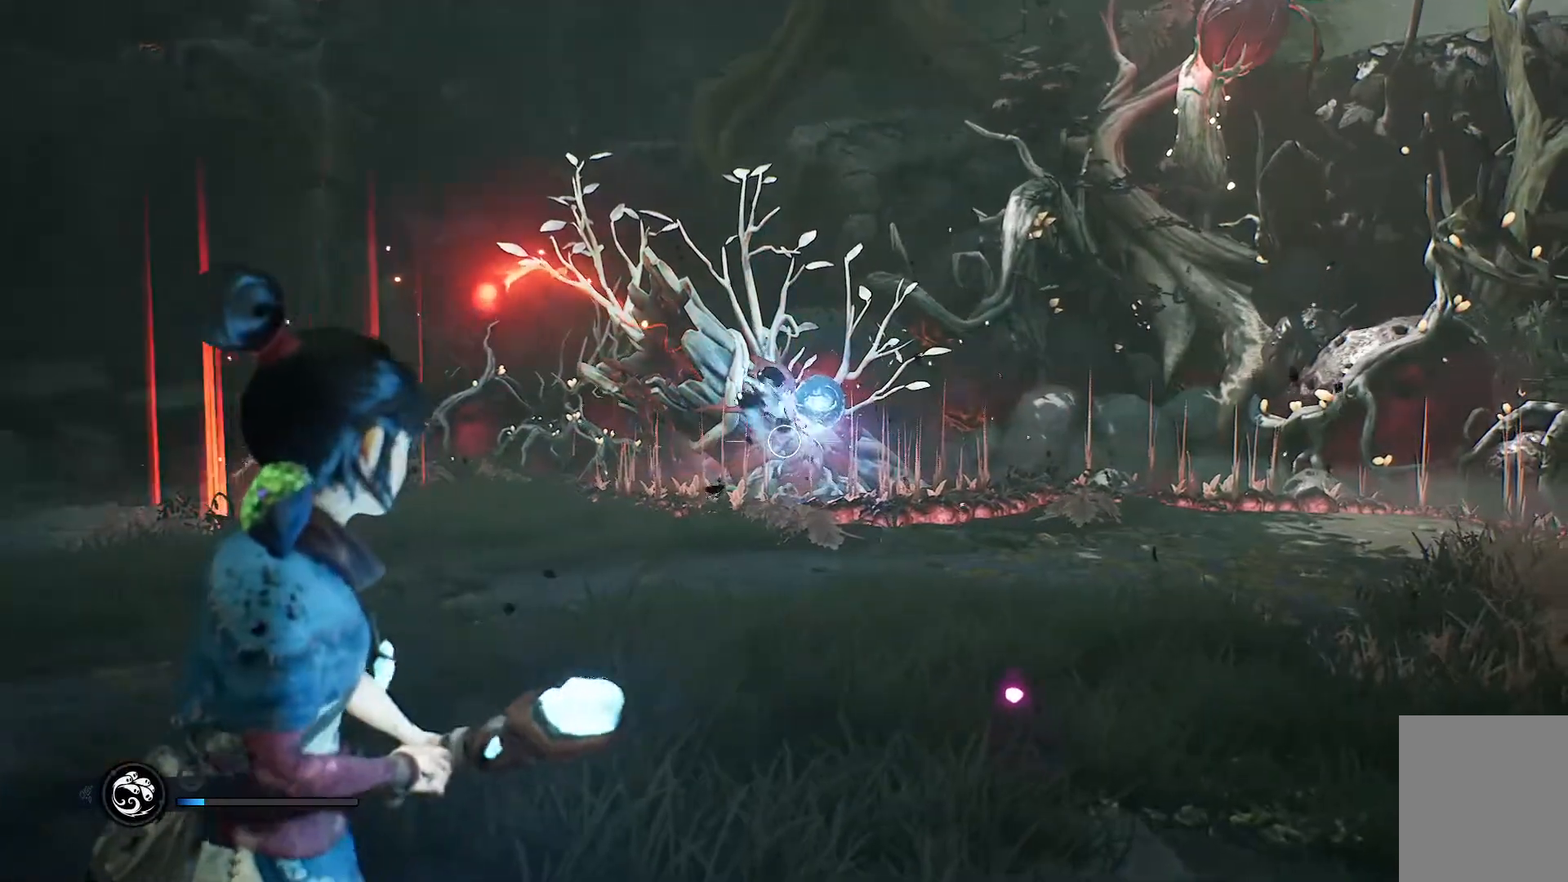
{"buttons": [], "left_stick": "down", "right_stick": "center", "events": [[83, "L2", "up"]]}
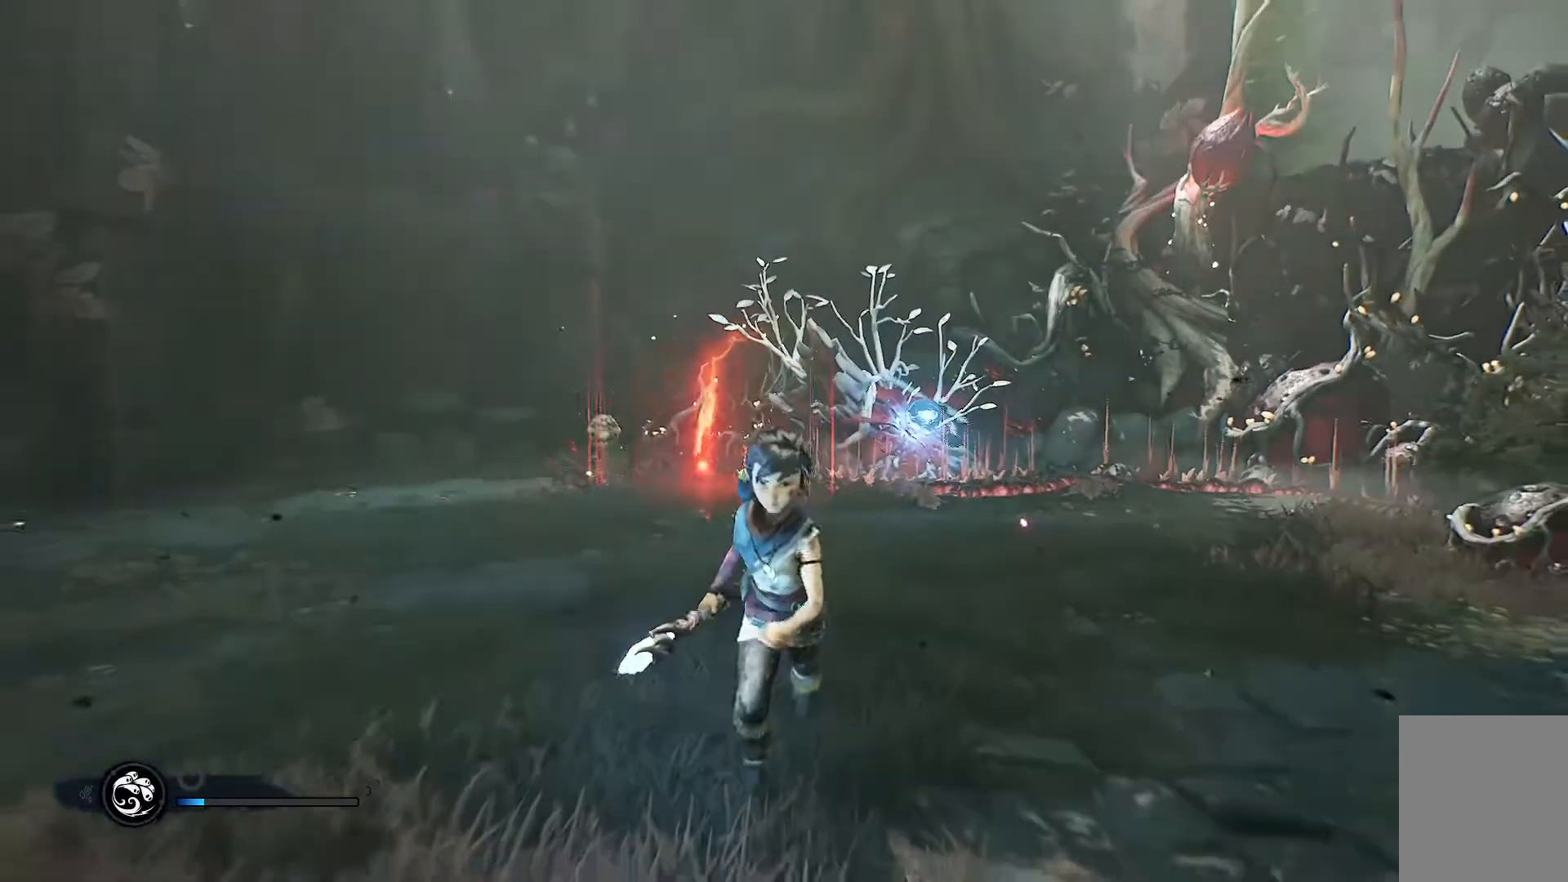
{"buttons": [], "left_stick": "down-left", "right_stick": "center", "events": [[167, "left_stick", "down-left"]]}
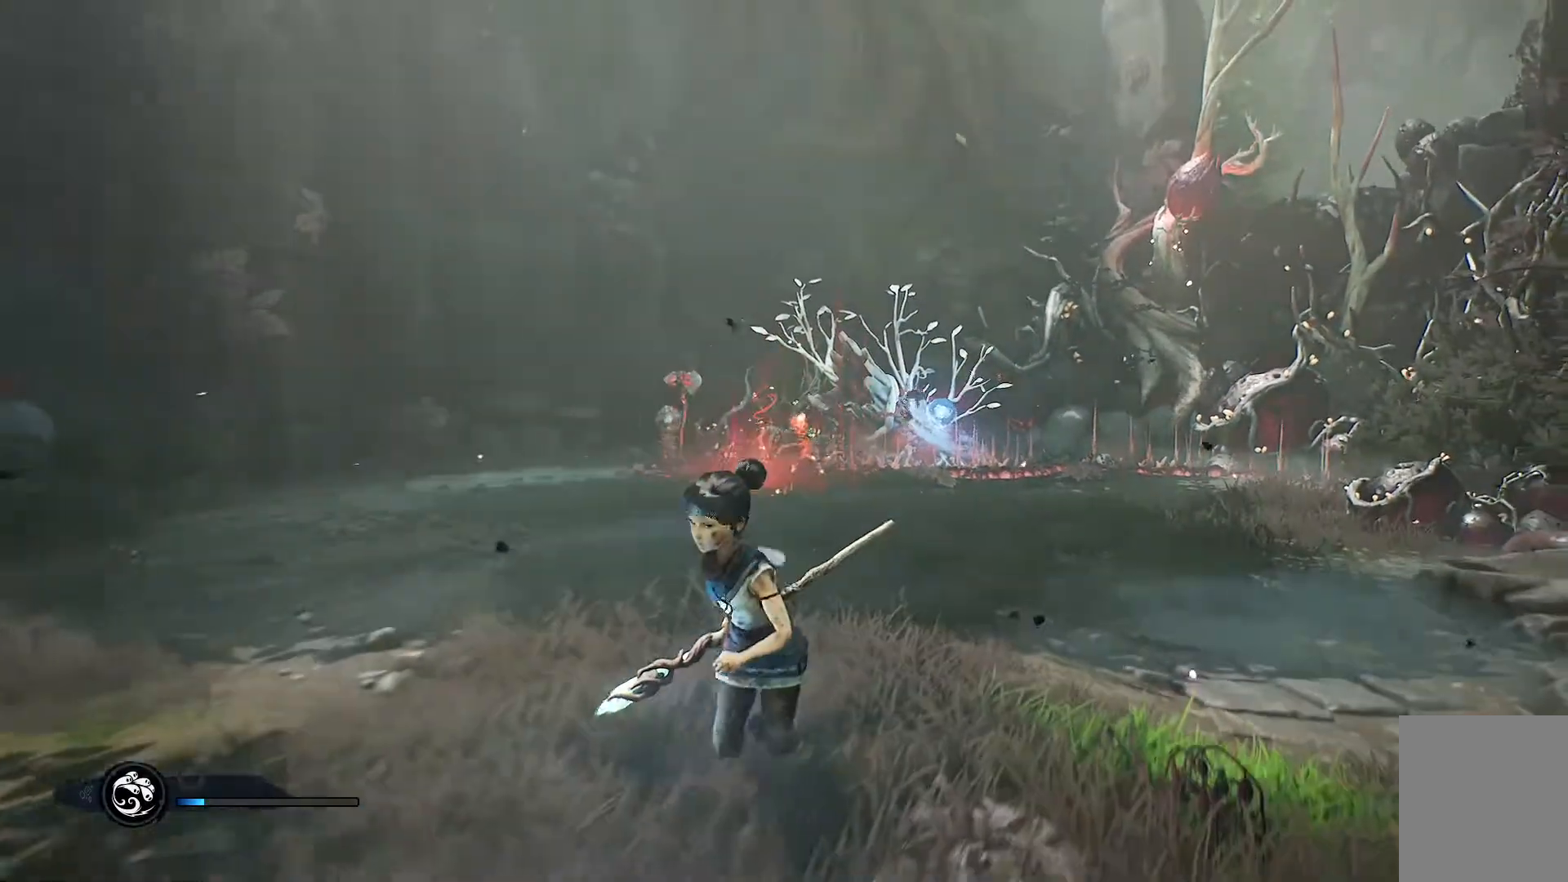
{"buttons": [], "left_stick": "down-left", "right_stick": "center", "events": []}
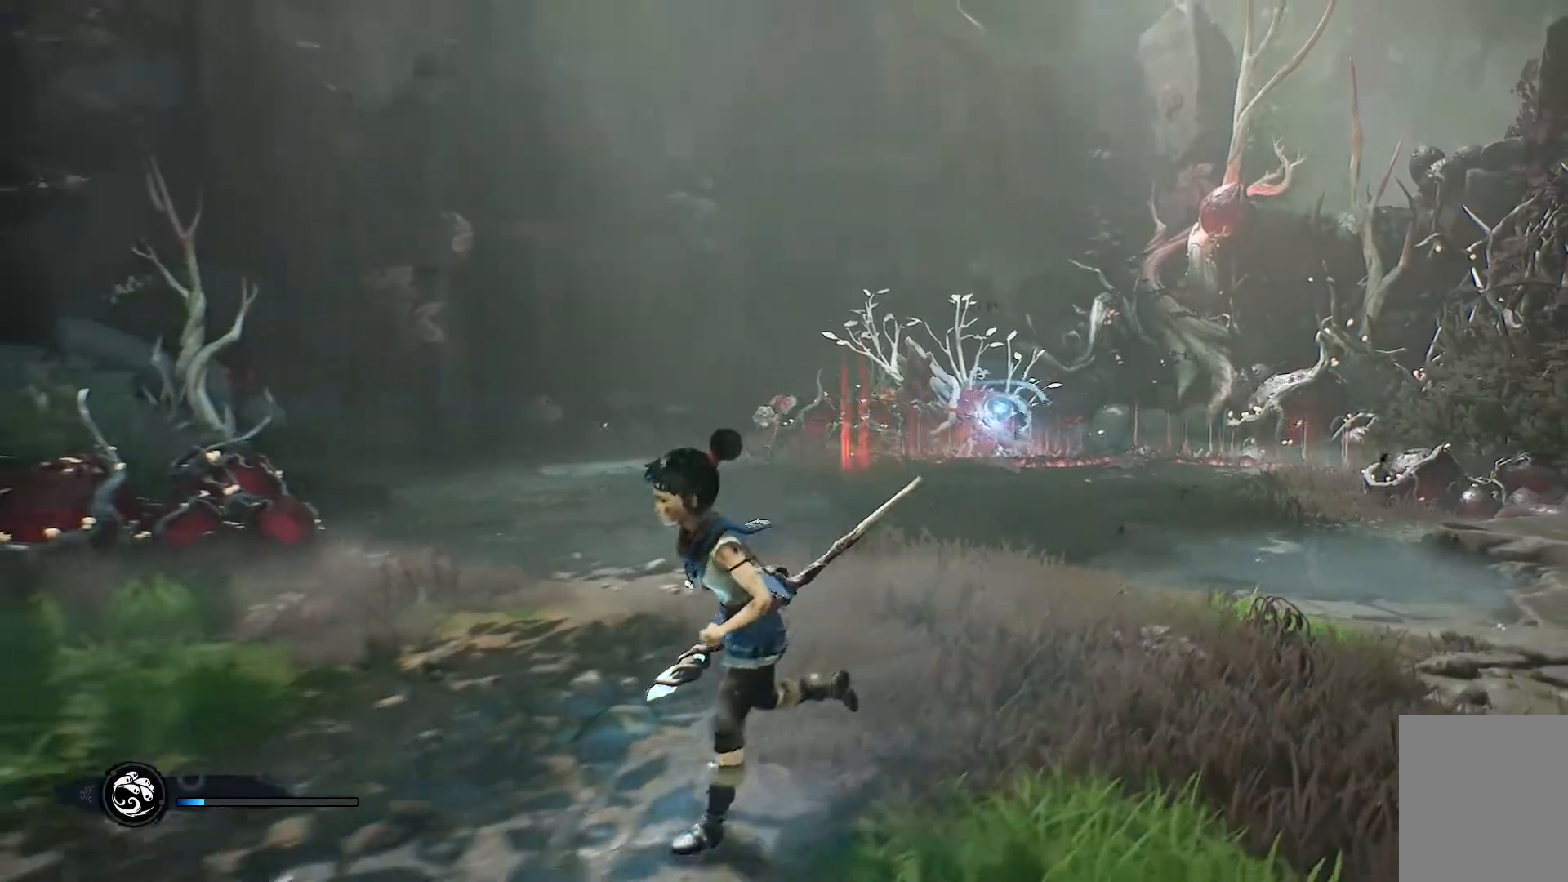
{"buttons": [], "left_stick": "up-right", "right_stick": "center", "events": [[234, "left_stick", "up-left"], [351, "left_stick", "up"], [501, "left_stick", "up-right"]]}
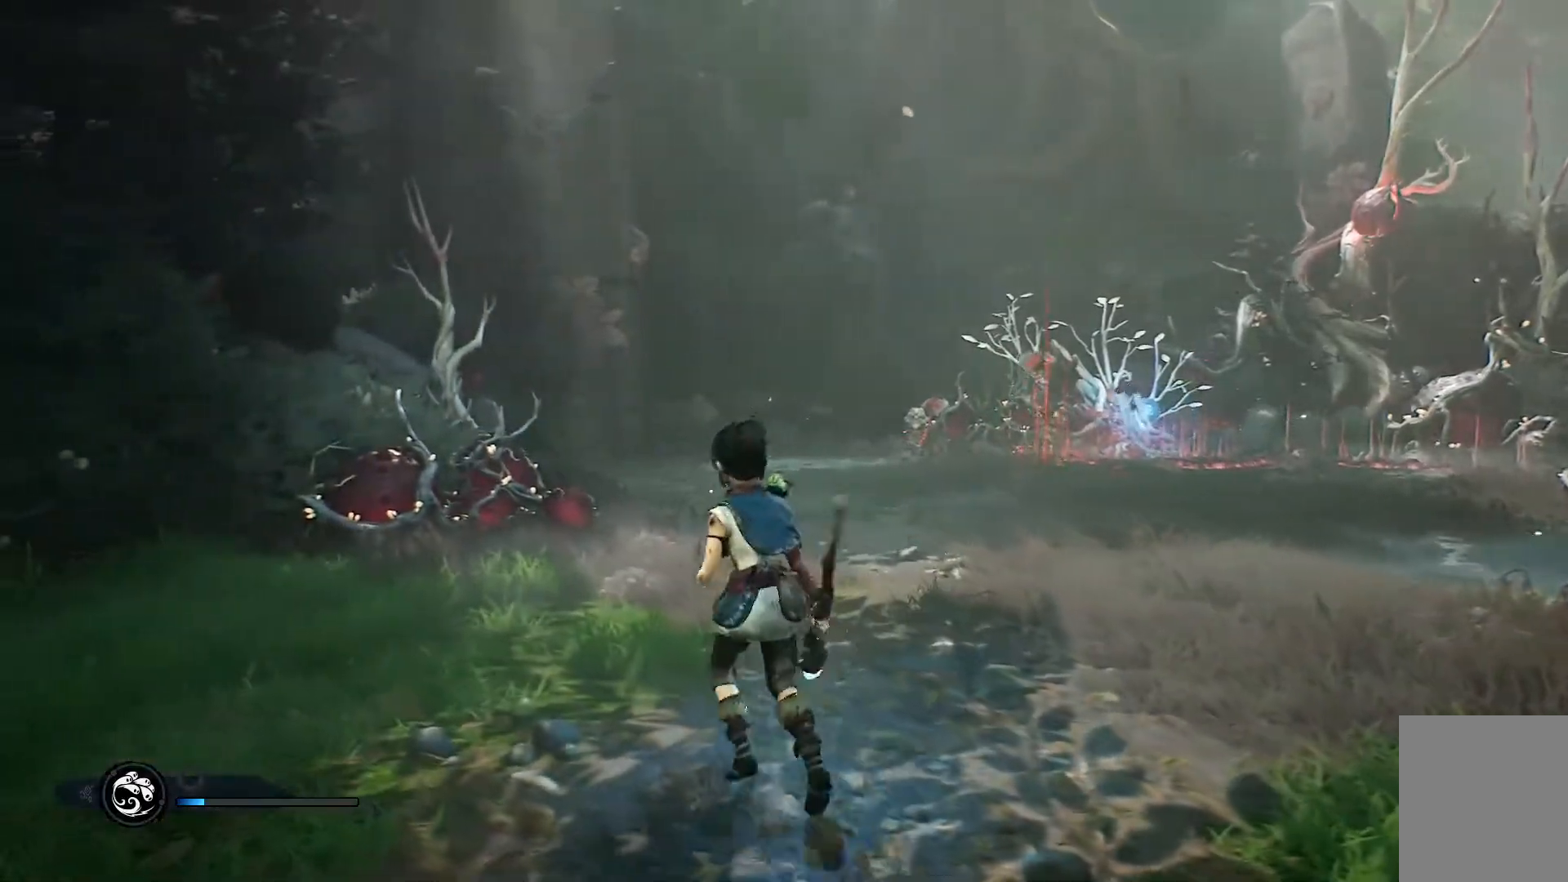
{"buttons": [], "left_stick": "up-right", "right_stick": "center", "events": [[66, "R3", "down"], [150, "R3", "up"]]}
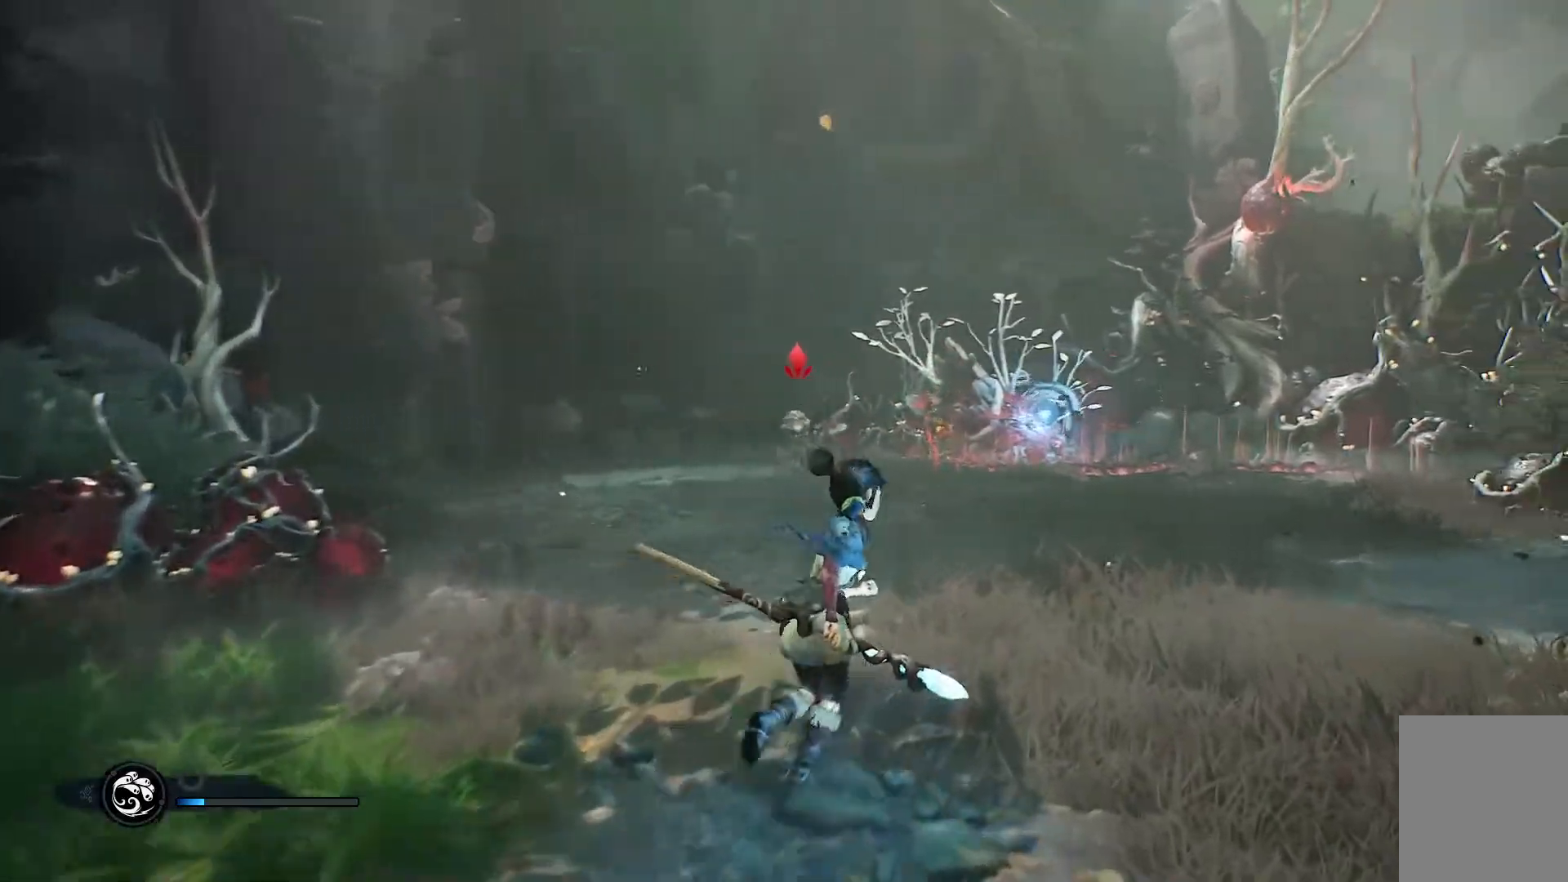
{"buttons": [], "left_stick": "up-right", "right_stick": "center", "events": []}
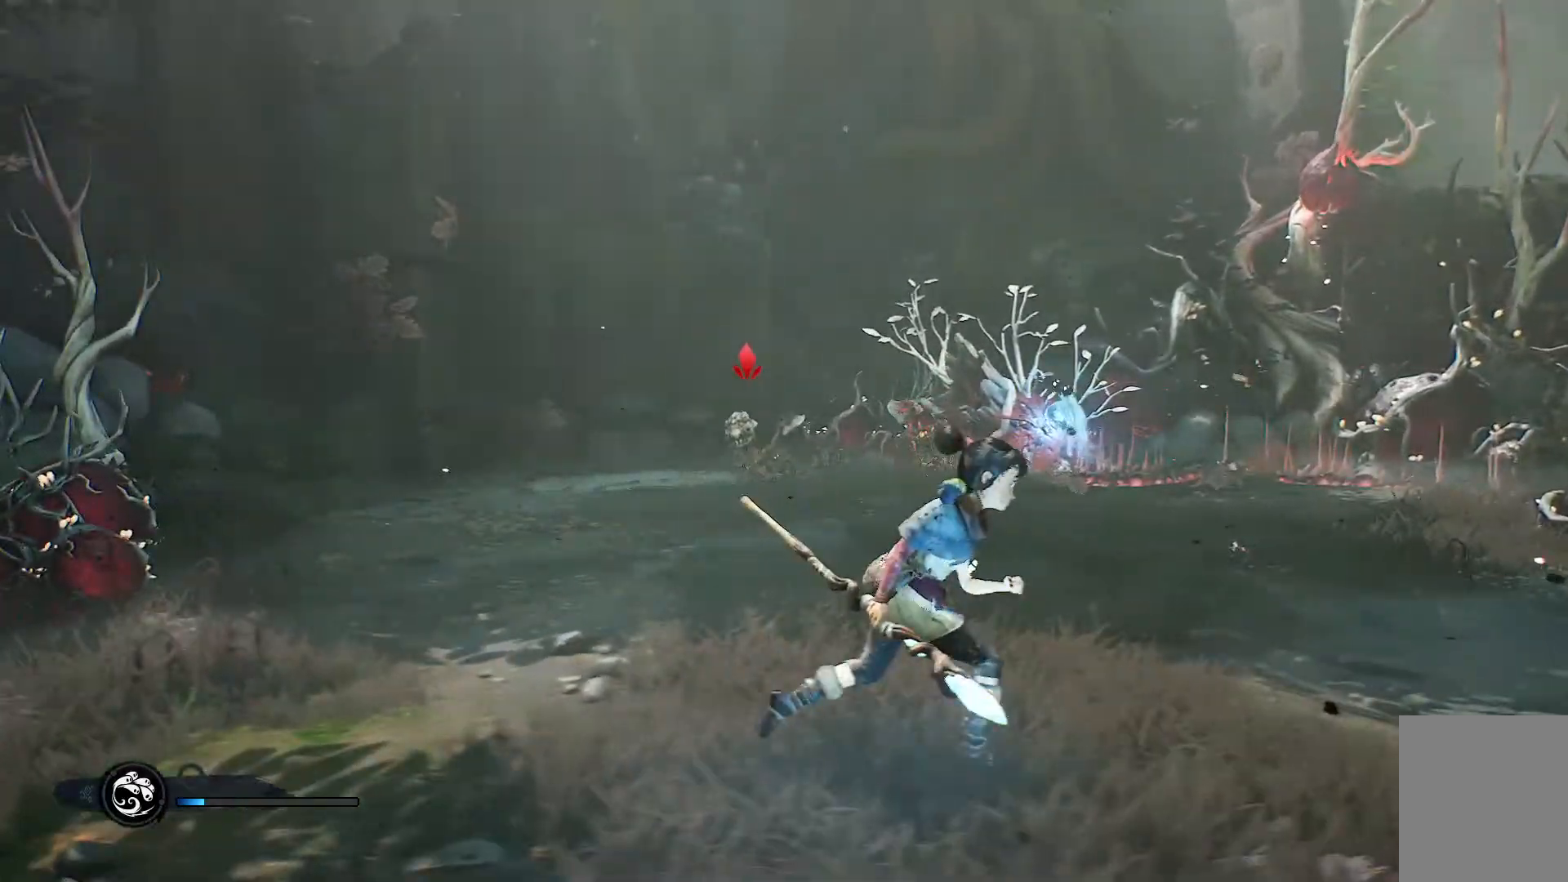
{"buttons": [], "left_stick": "up-left", "right_stick": "center", "events": [[17, "right_stick", "down"], [167, "right_stick", "down-left"], [400, "right_stick", "center"], [450, "left_stick", "up-left"]]}
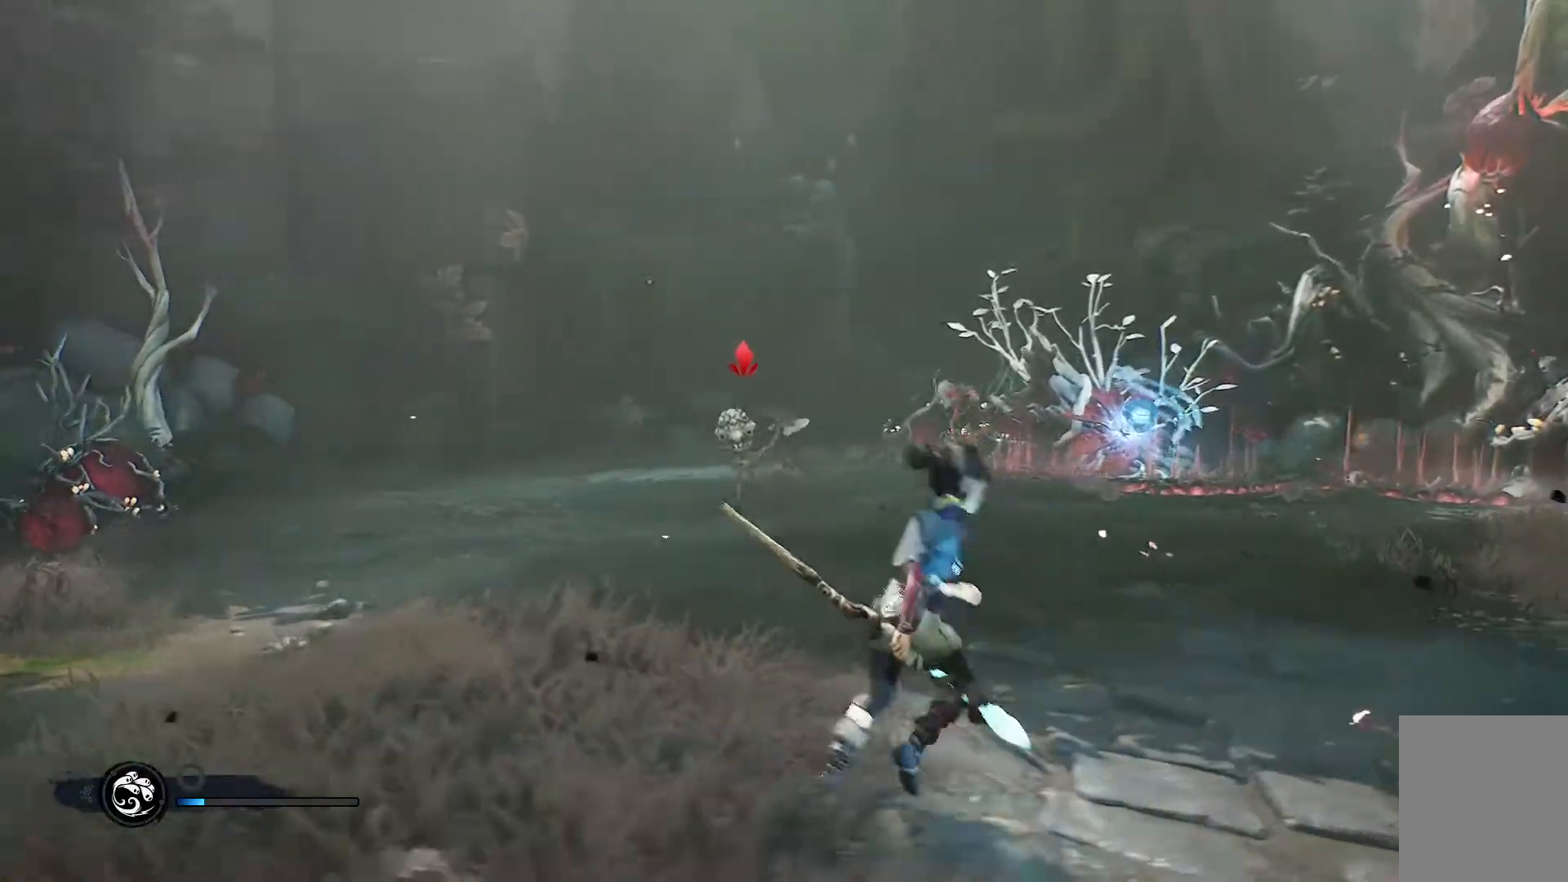
{"buttons": [], "left_stick": "left", "right_stick": "center", "events": [[83, "left_stick", "left"]]}